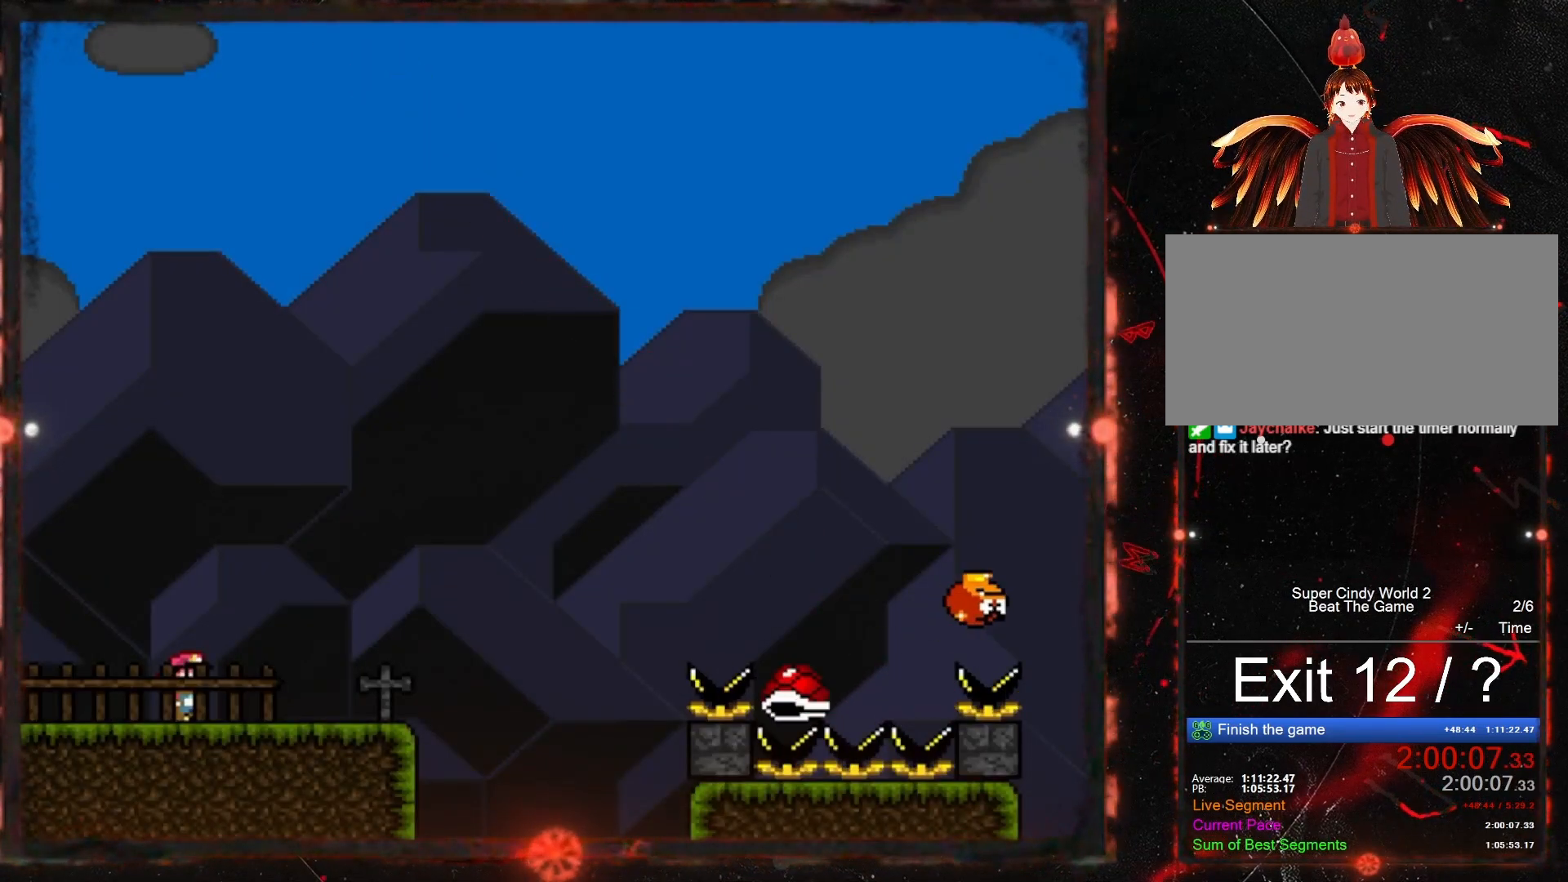
Gameplay with a controller (Nintendo layout); each line is a JSON object with the inputs held at the frame after it. "events" lists button and stick changes between this image and that frame as [ms after this image, input, new state], when the widget could be followed in between. Not read: L3 R3.
{"buttons": ["START"], "events": [[450, "START", "down"]]}
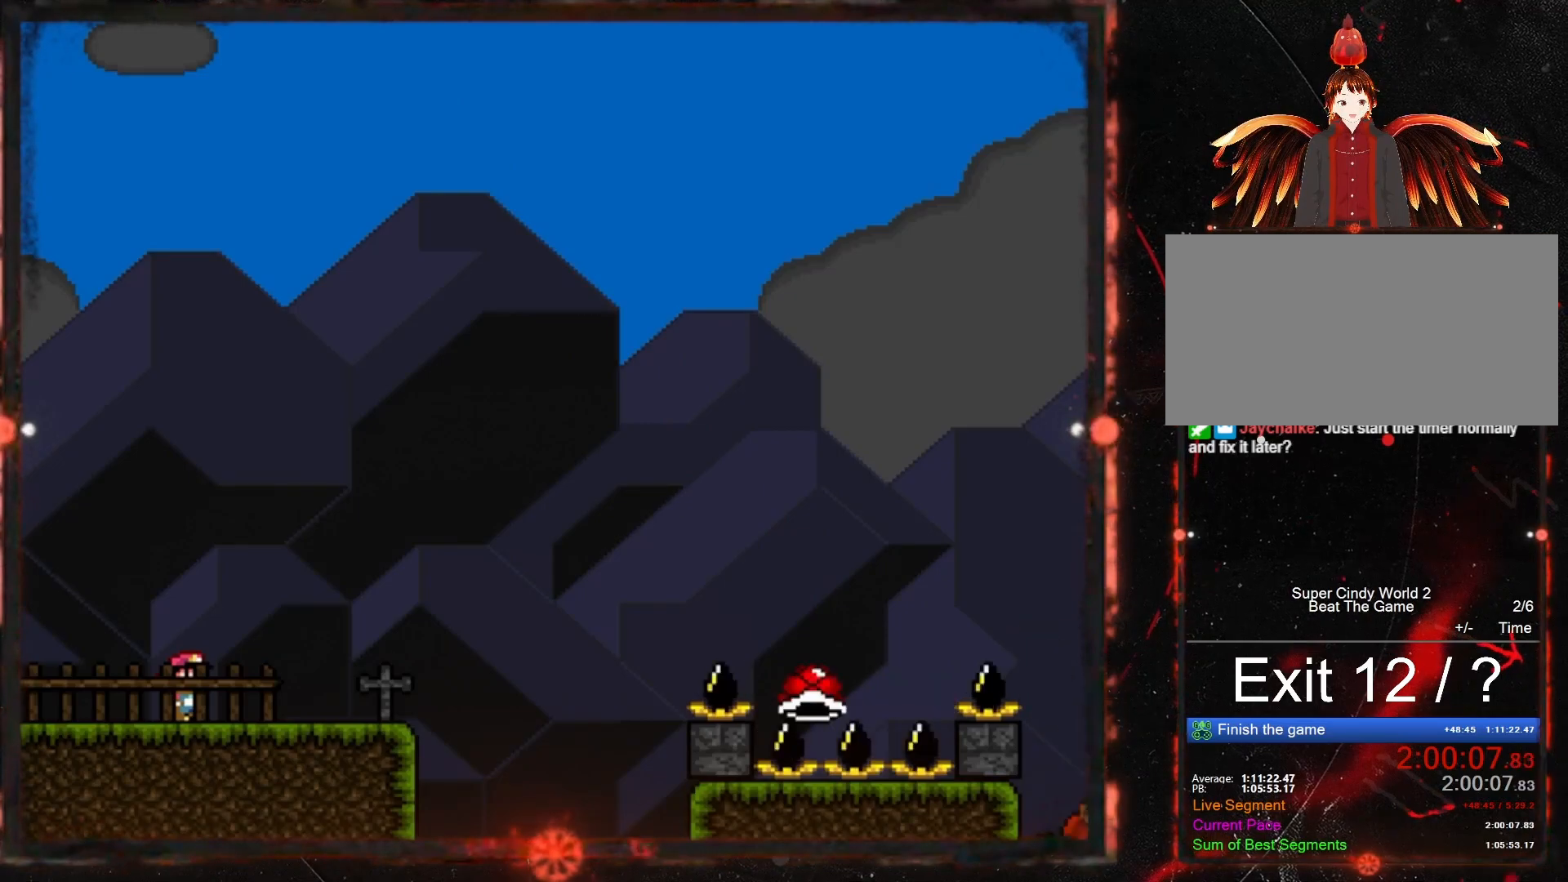
{"buttons": [], "events": [[133, "START", "up"]]}
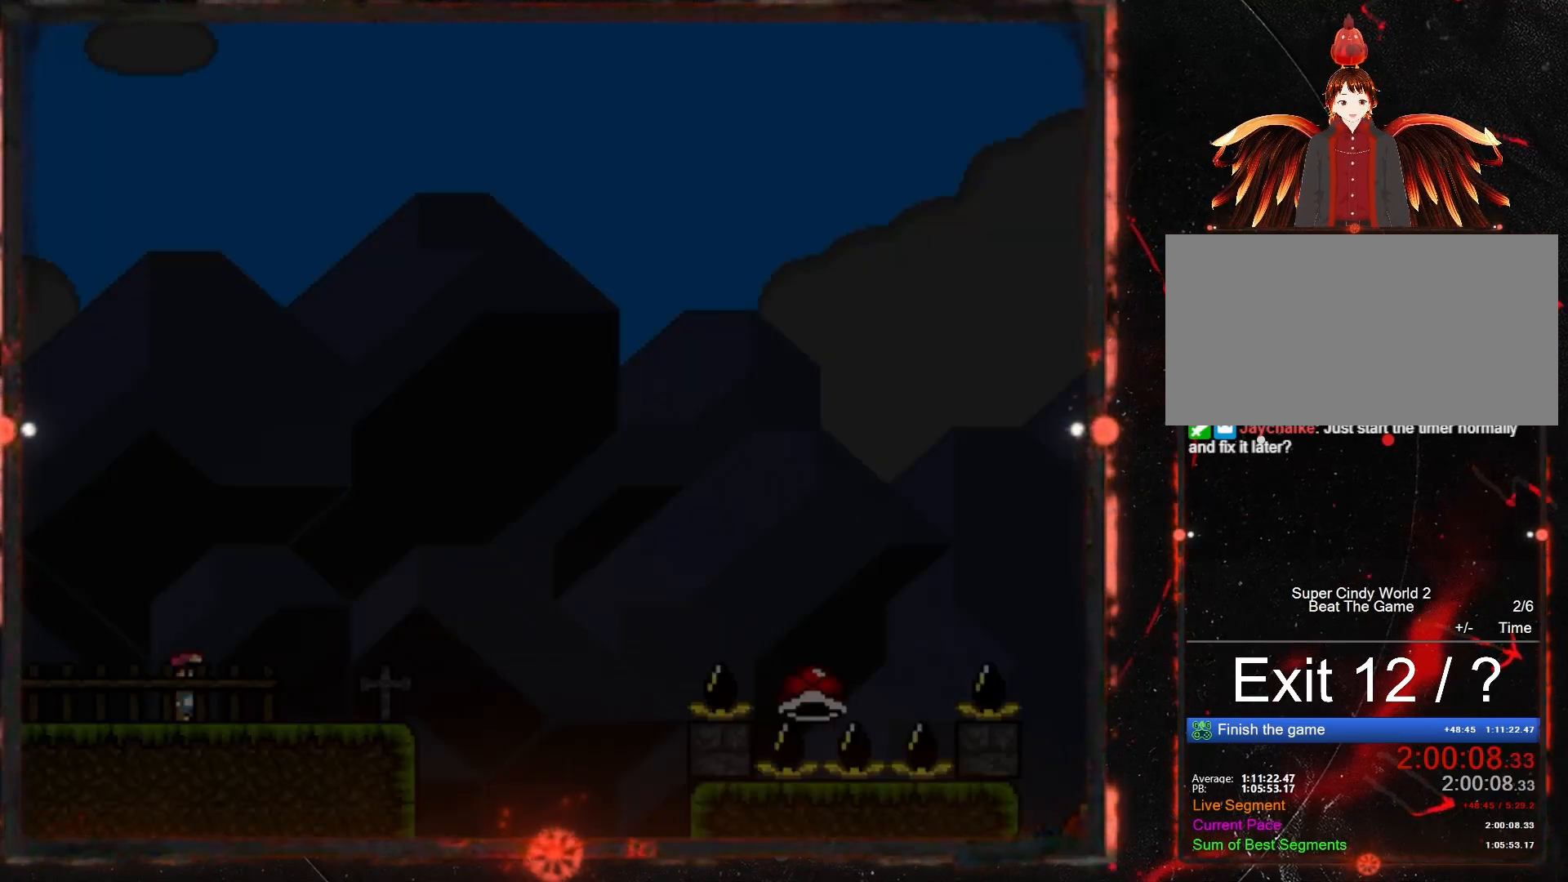
{"buttons": [], "events": []}
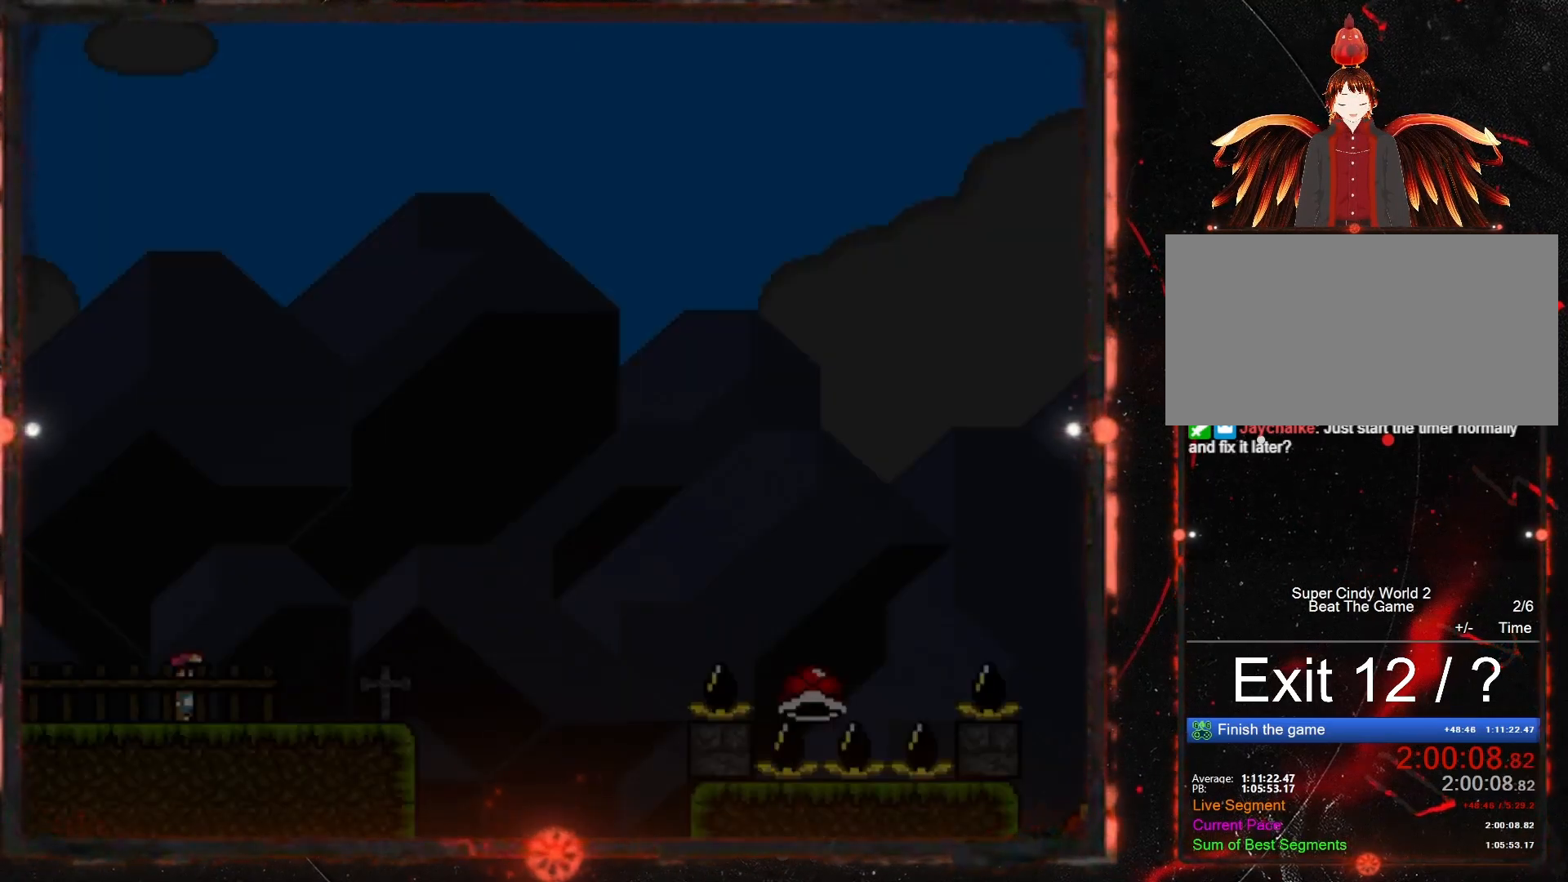
{"buttons": [], "events": []}
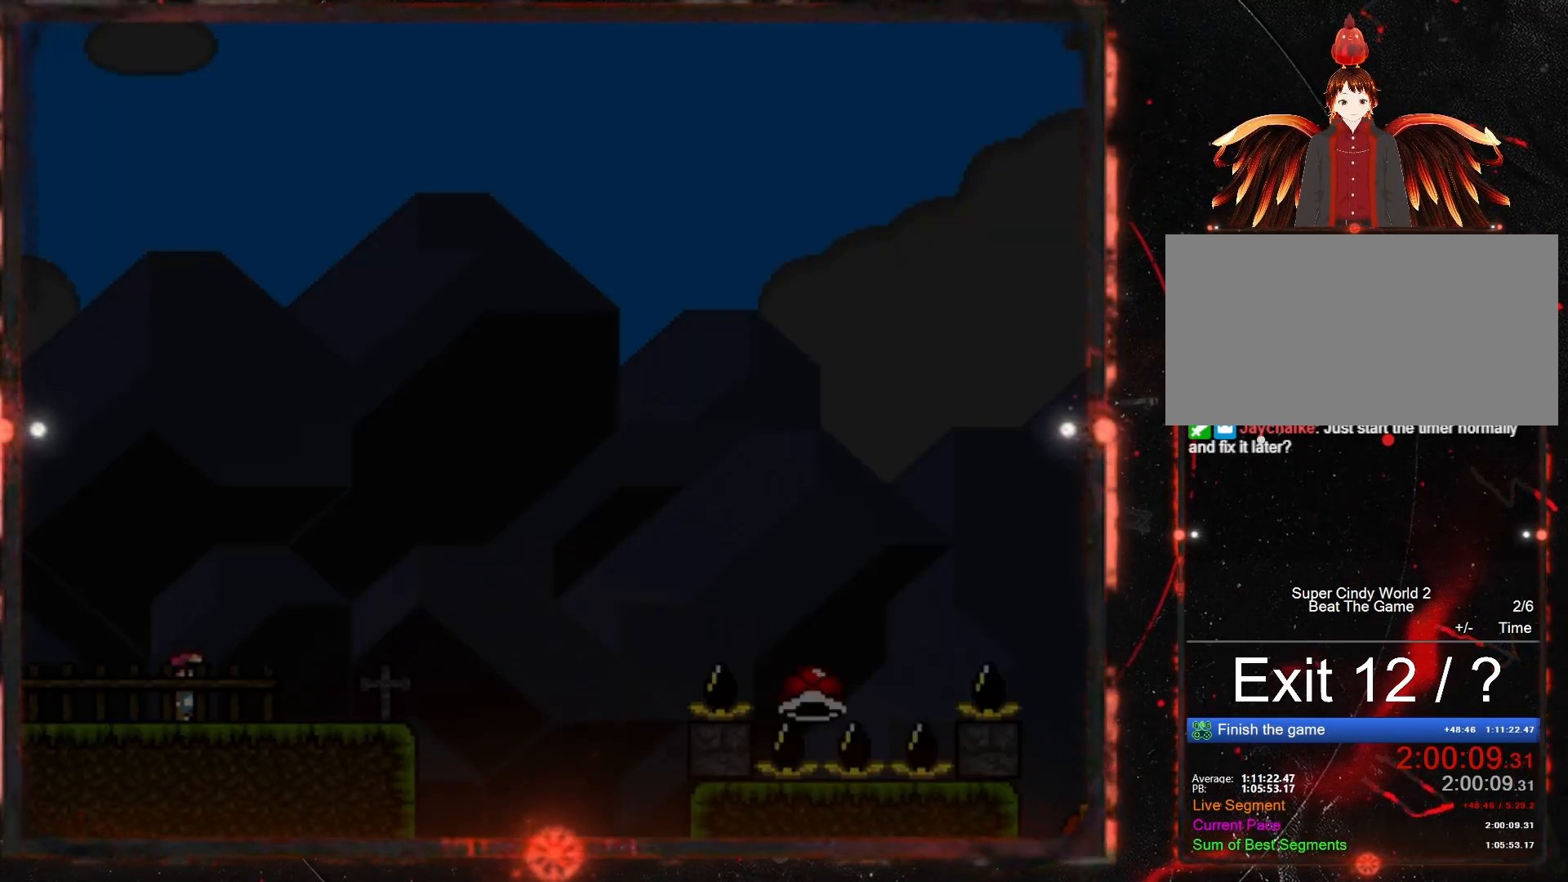
{"buttons": [], "events": []}
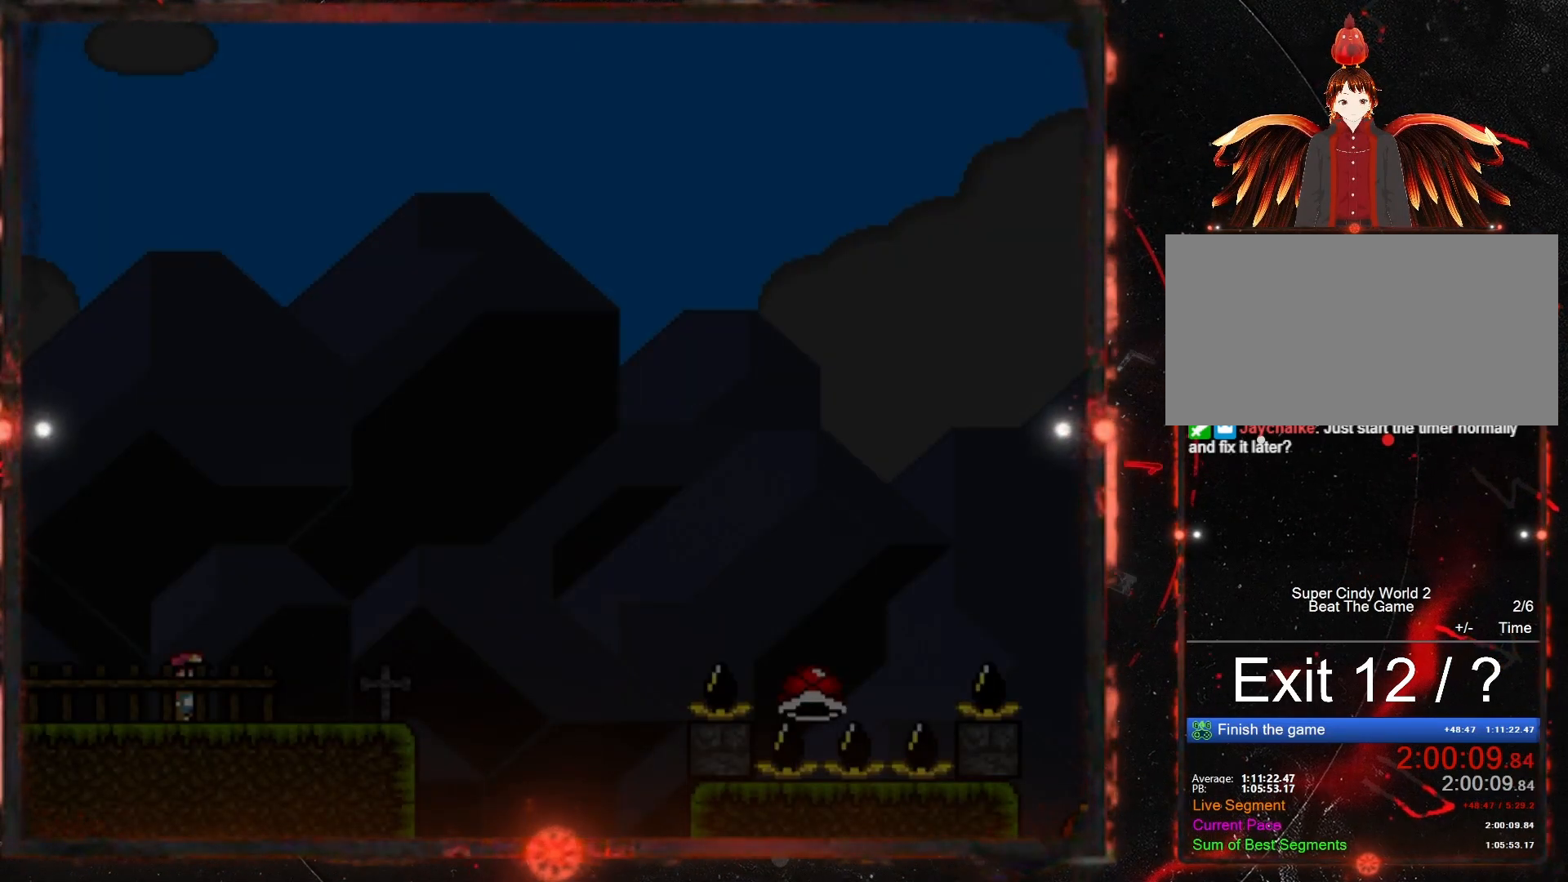
{"buttons": [], "events": []}
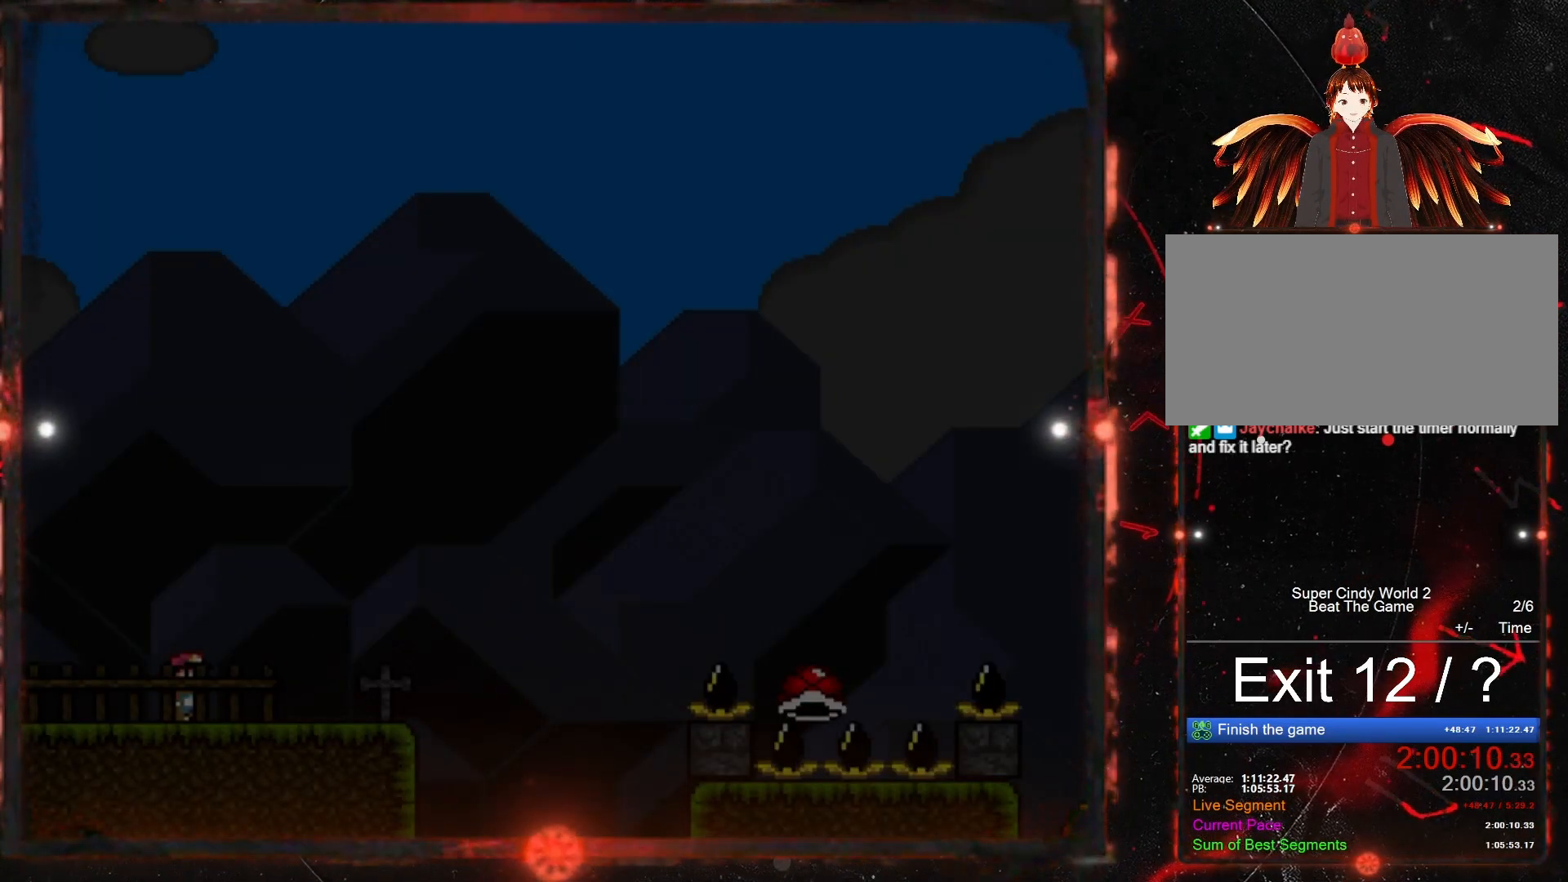
{"buttons": [], "events": []}
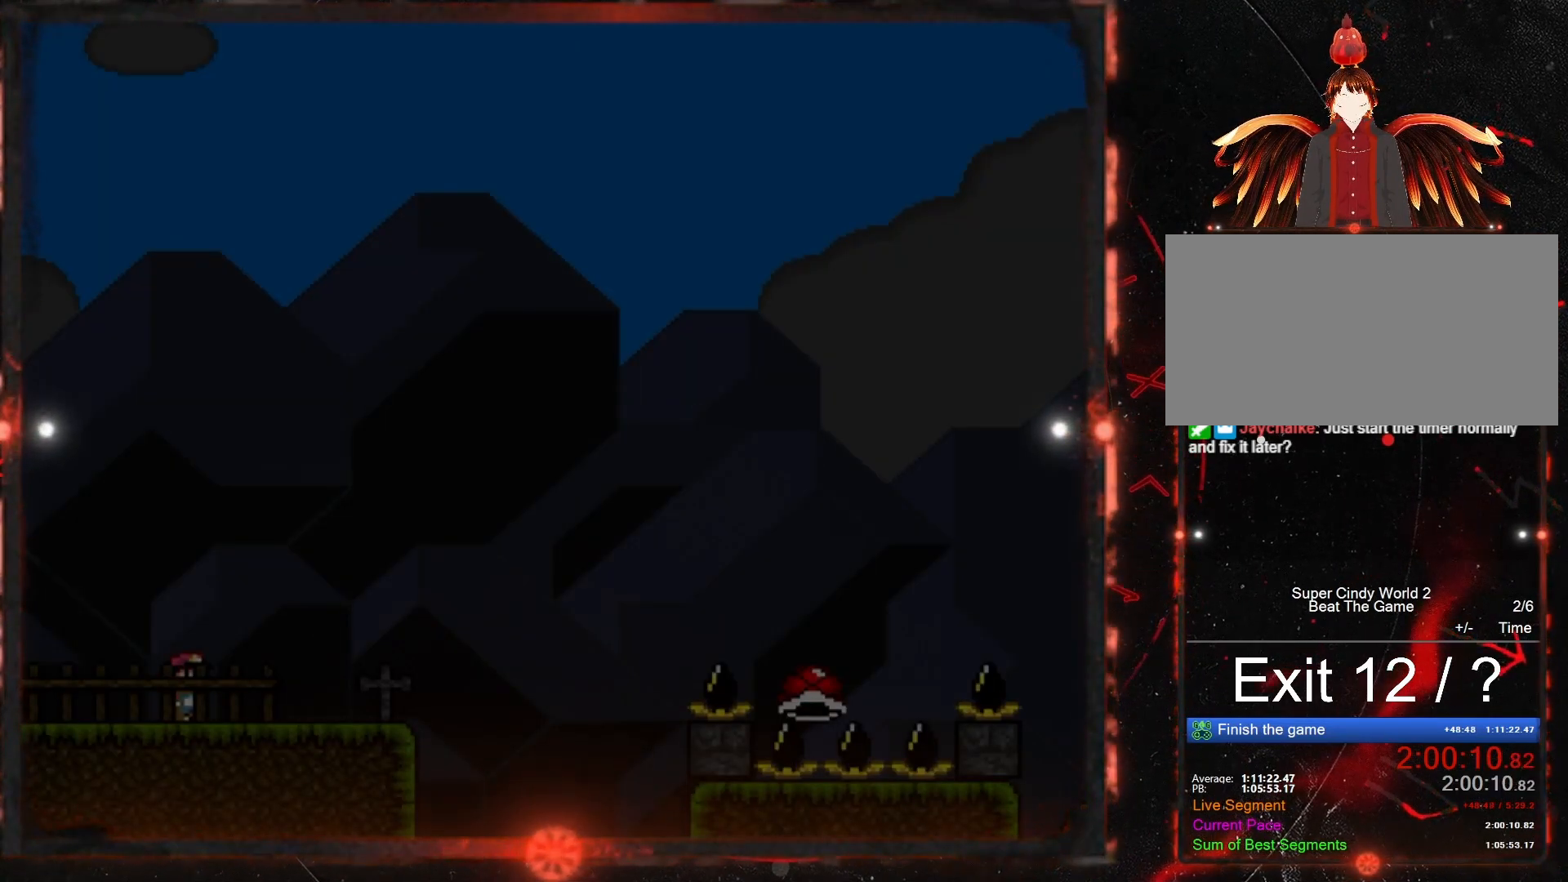
{"buttons": [], "events": []}
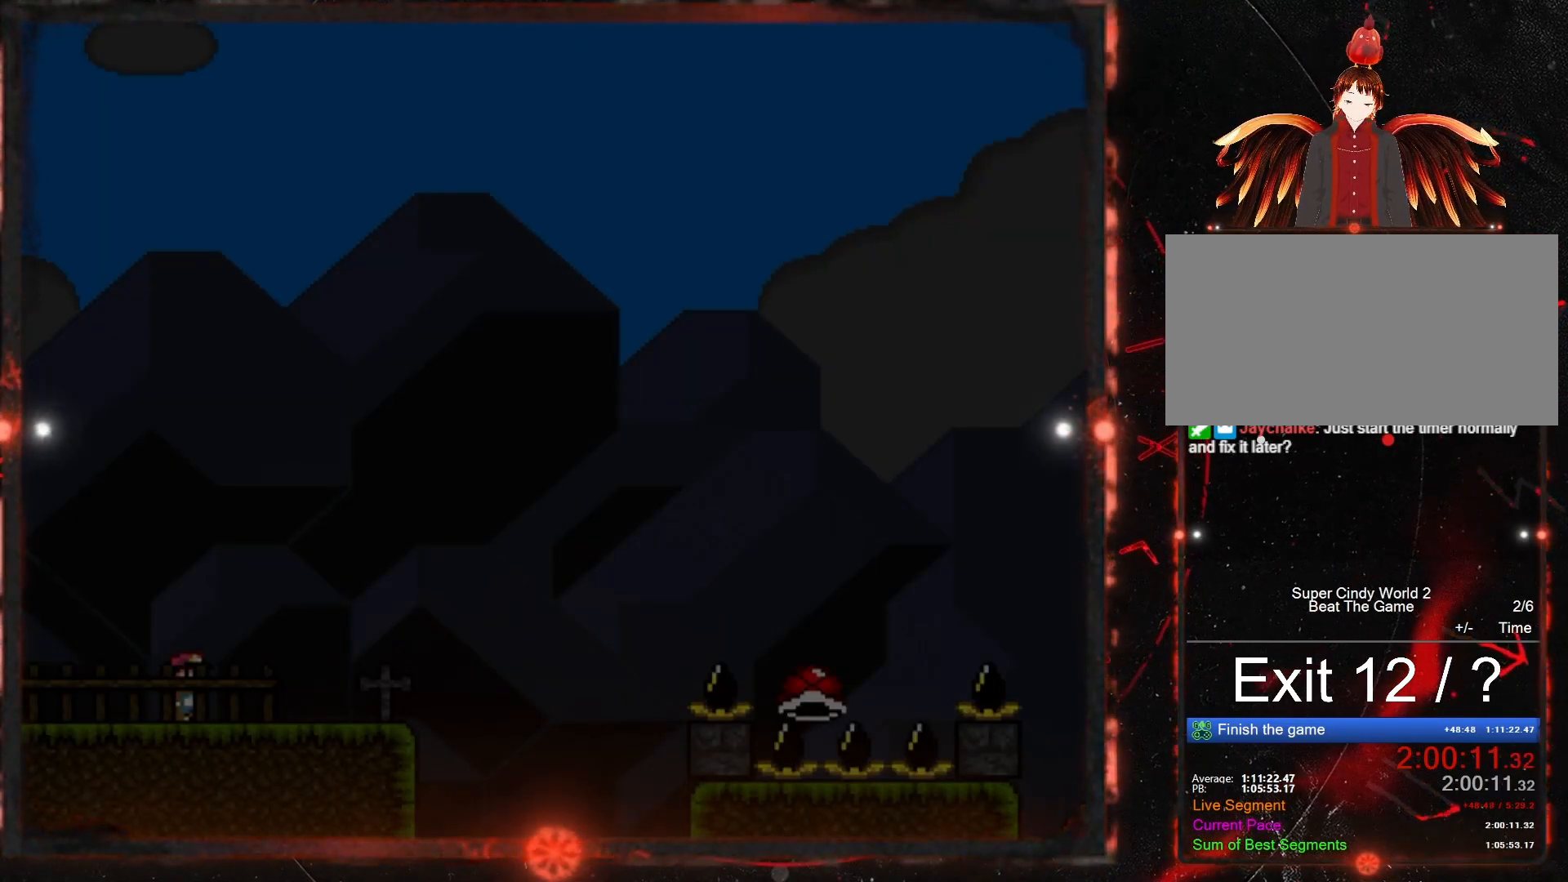
{"buttons": [], "events": [[150, "START", "down"], [350, "START", "up"]]}
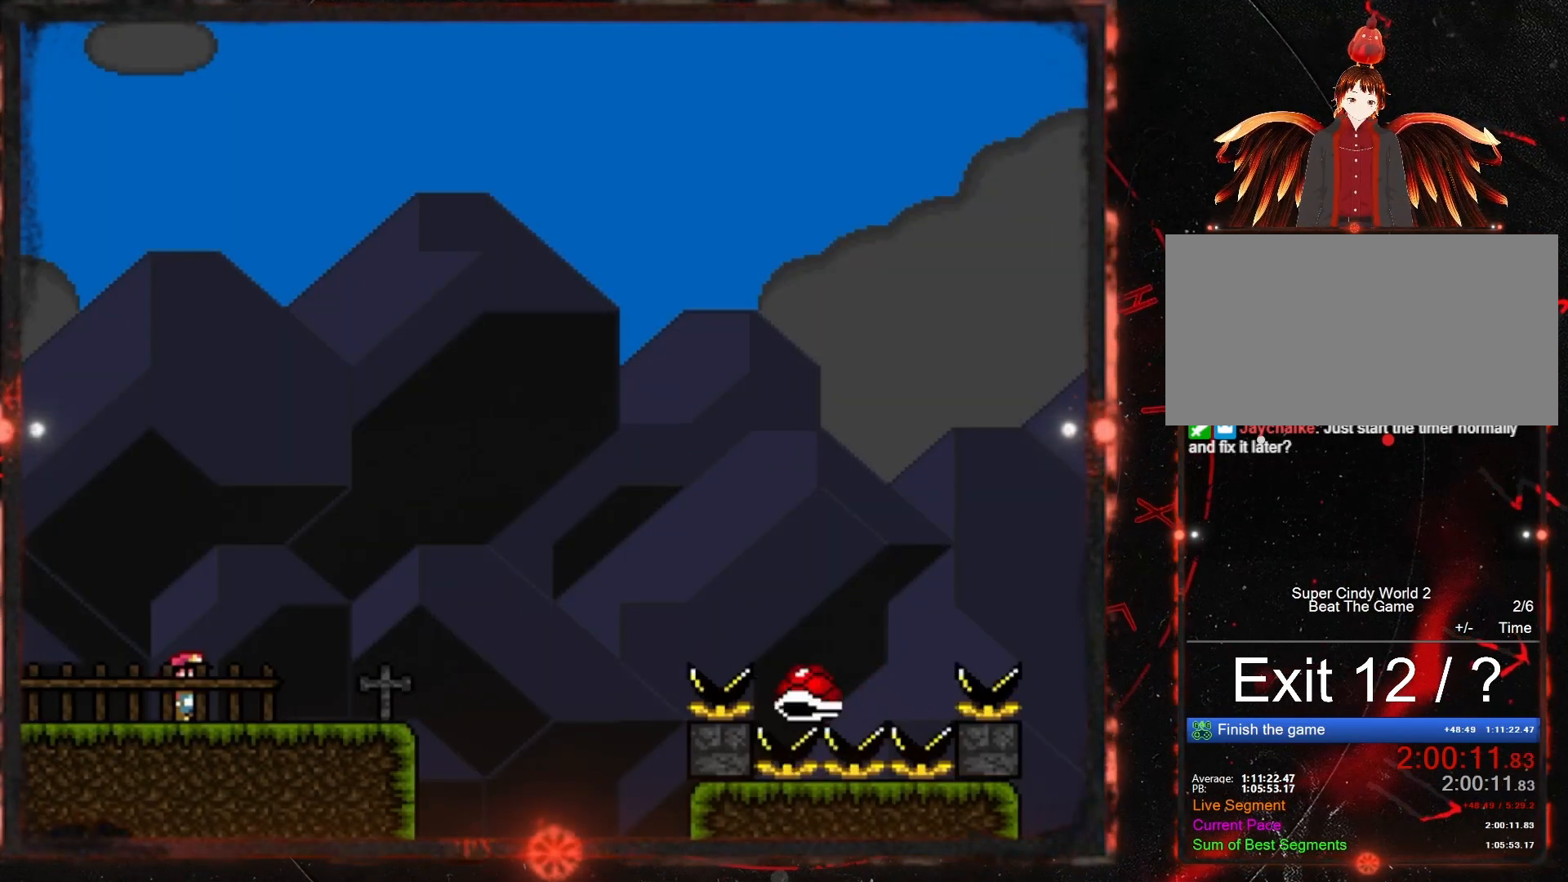
{"buttons": [], "events": []}
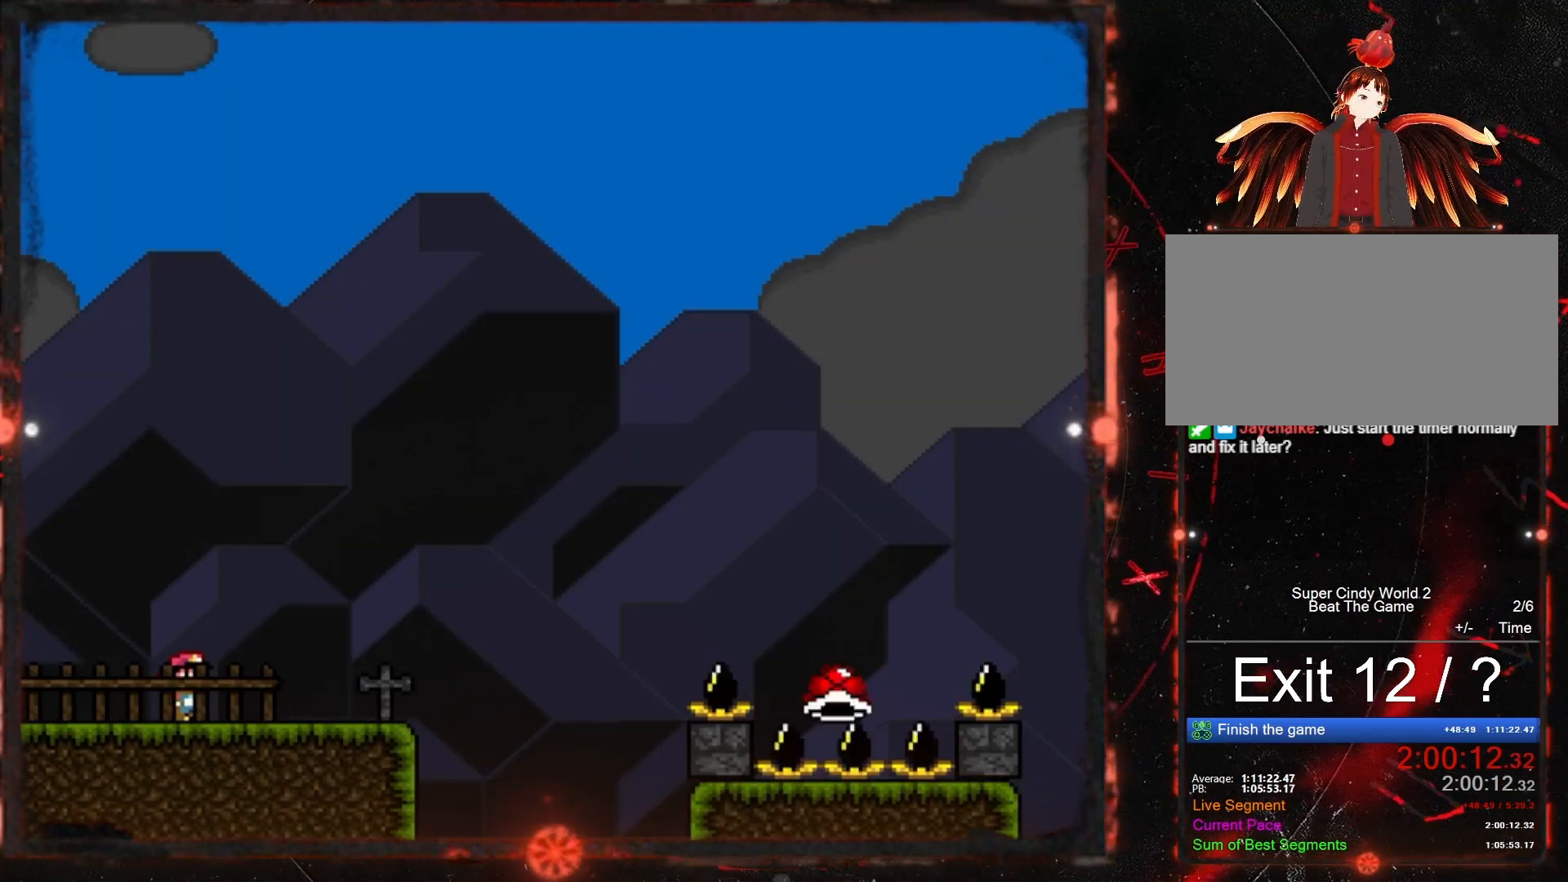
{"buttons": [], "events": []}
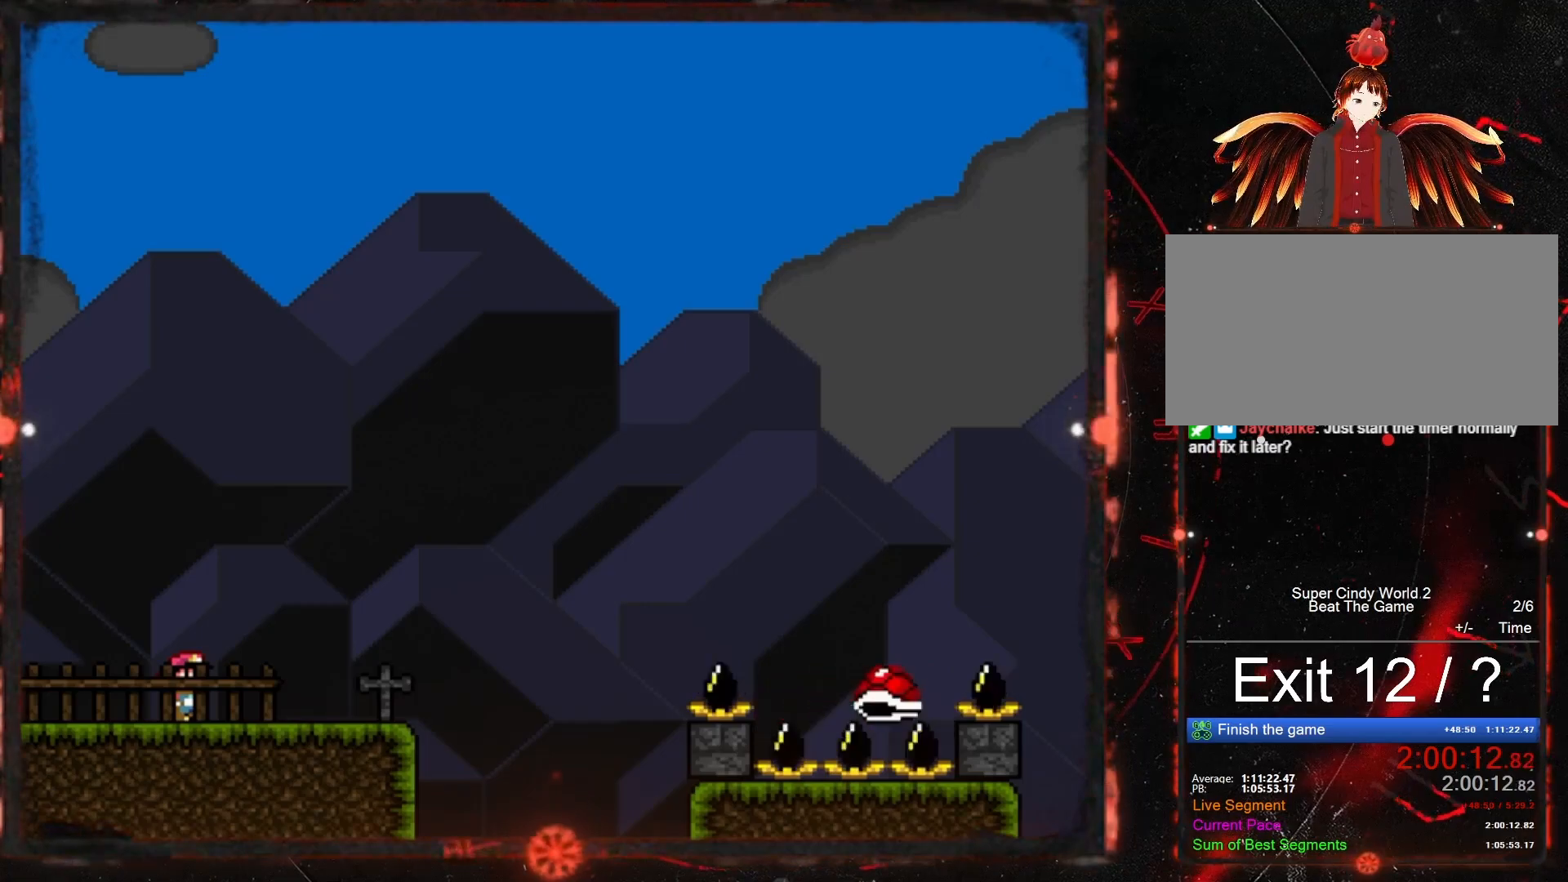
{"buttons": [], "events": []}
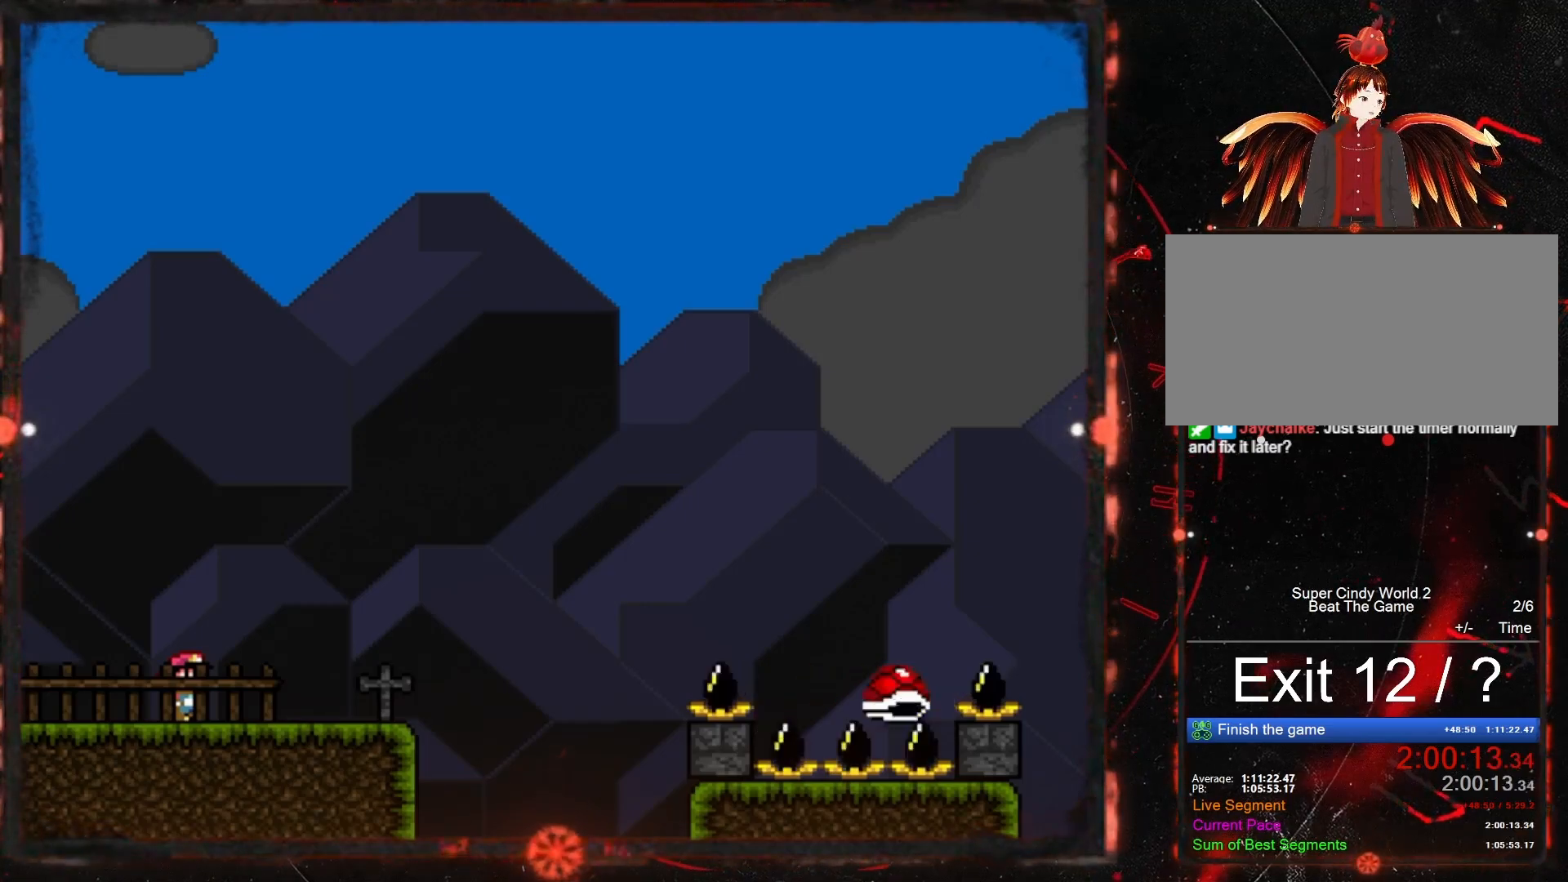
{"buttons": ["Y"], "events": [[417, "Y", "down"]]}
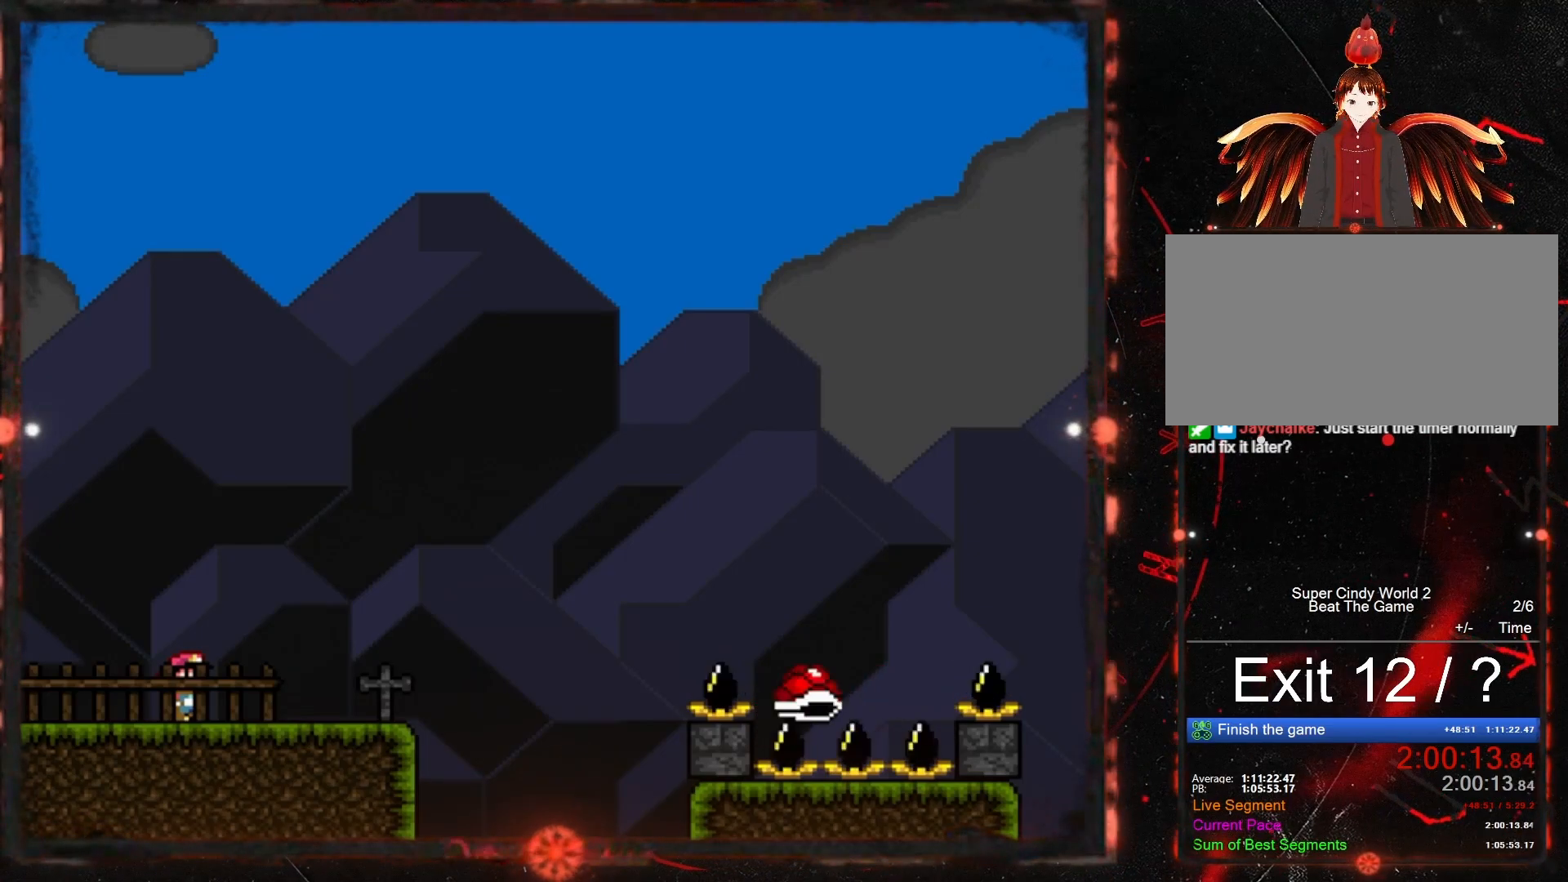
{"buttons": ["Y", "DPAD_RIGHT"], "events": [[317, "DPAD_RIGHT", "down"]]}
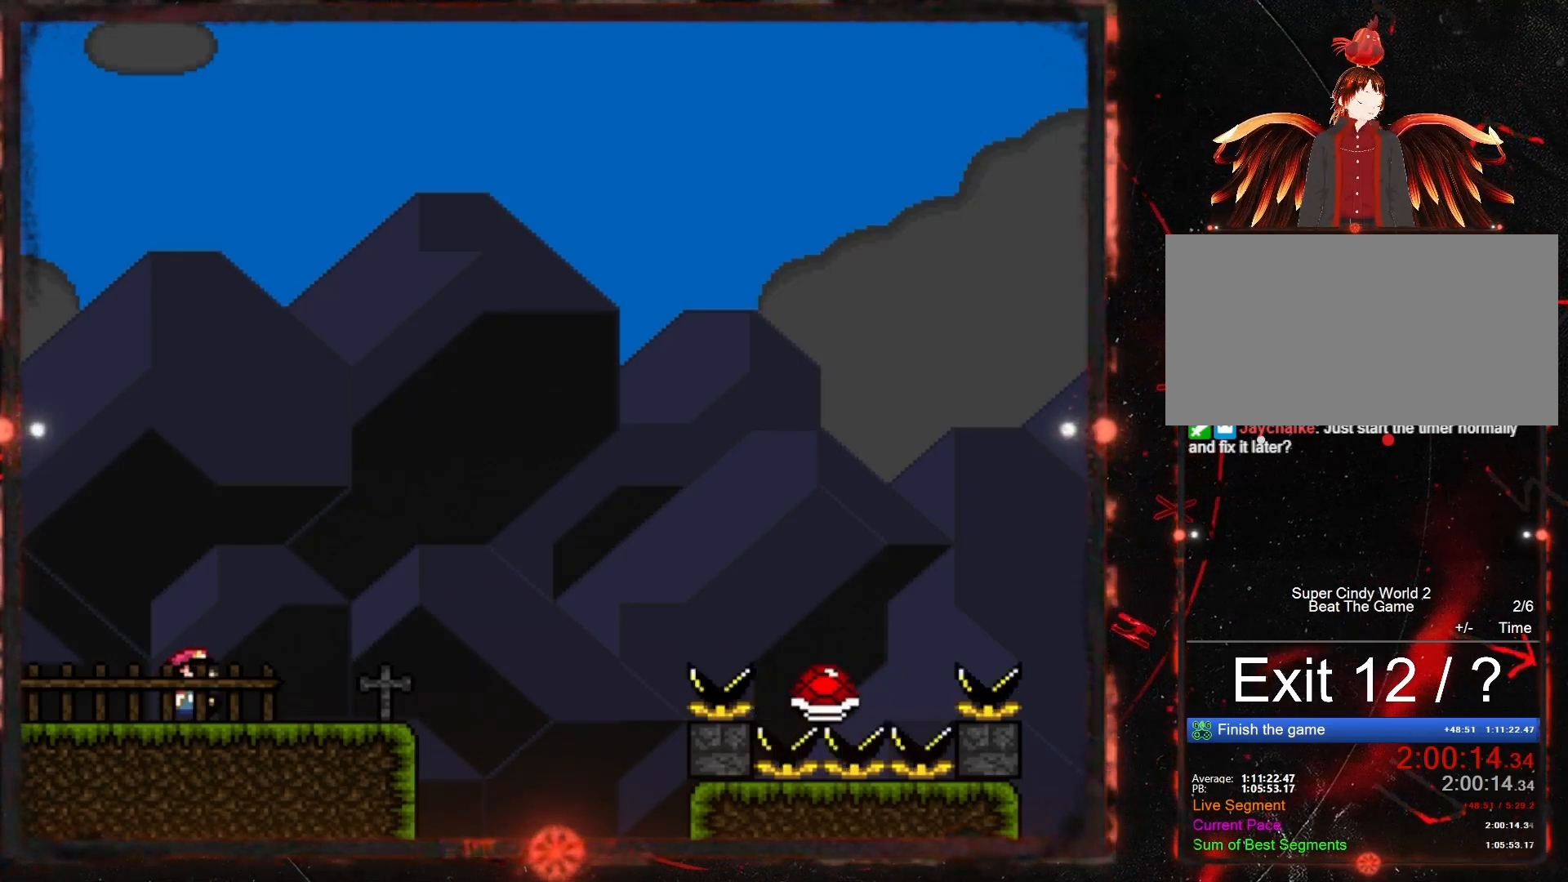
{"buttons": ["Y", "DPAD_LEFT"], "events": [[67, "DPAD_RIGHT", "up"], [183, "DPAD_LEFT", "down"]]}
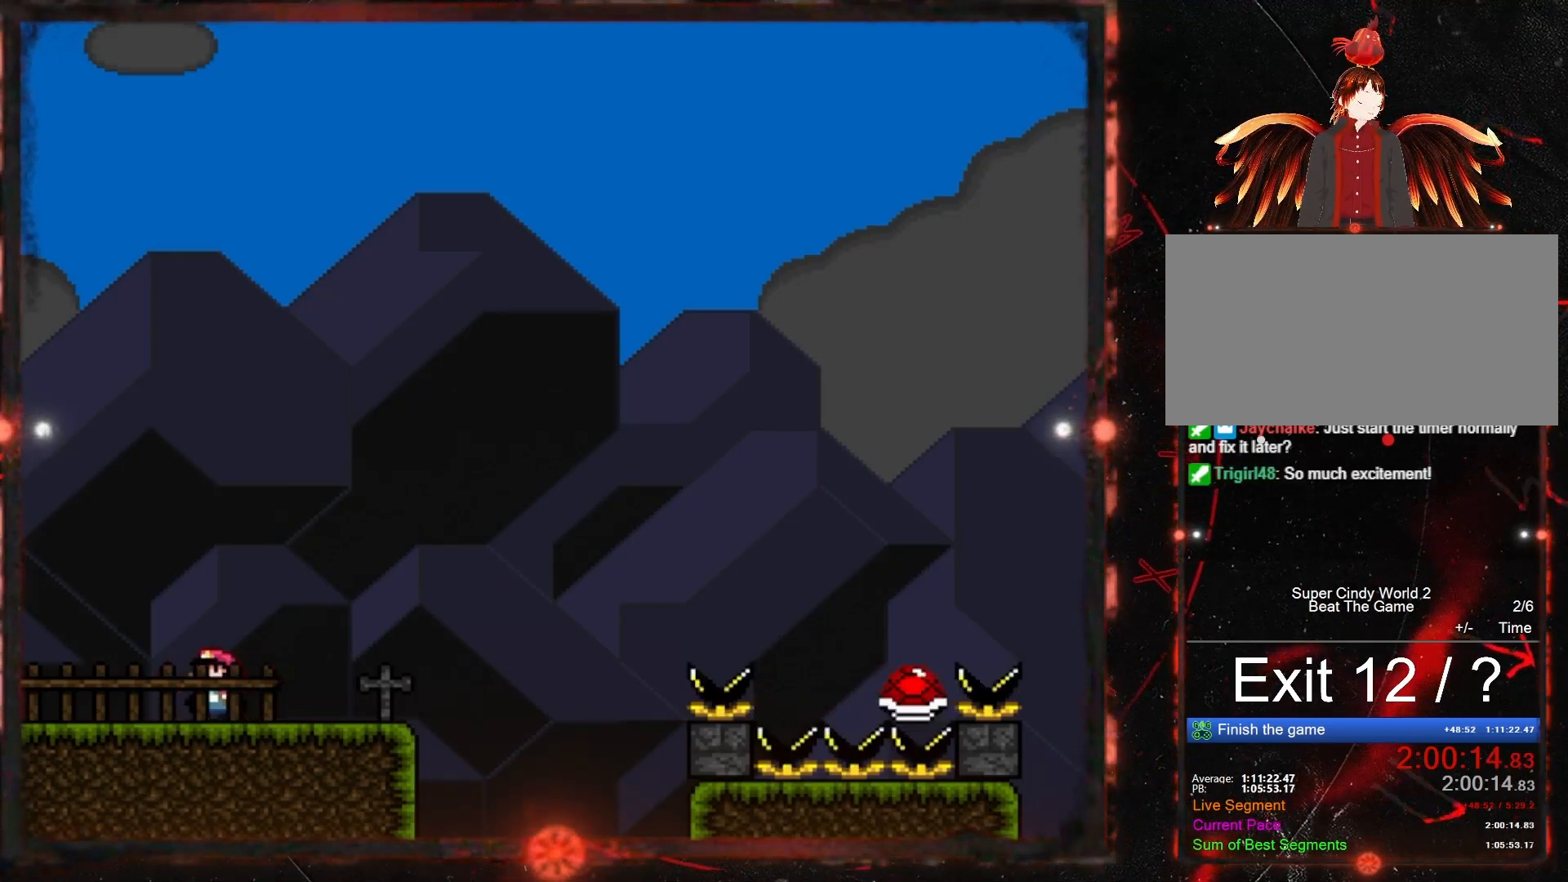
{"buttons": ["Y", "DPAD_RIGHT"], "events": [[67, "DPAD_LEFT", "up"], [283, "DPAD_RIGHT", "down"]]}
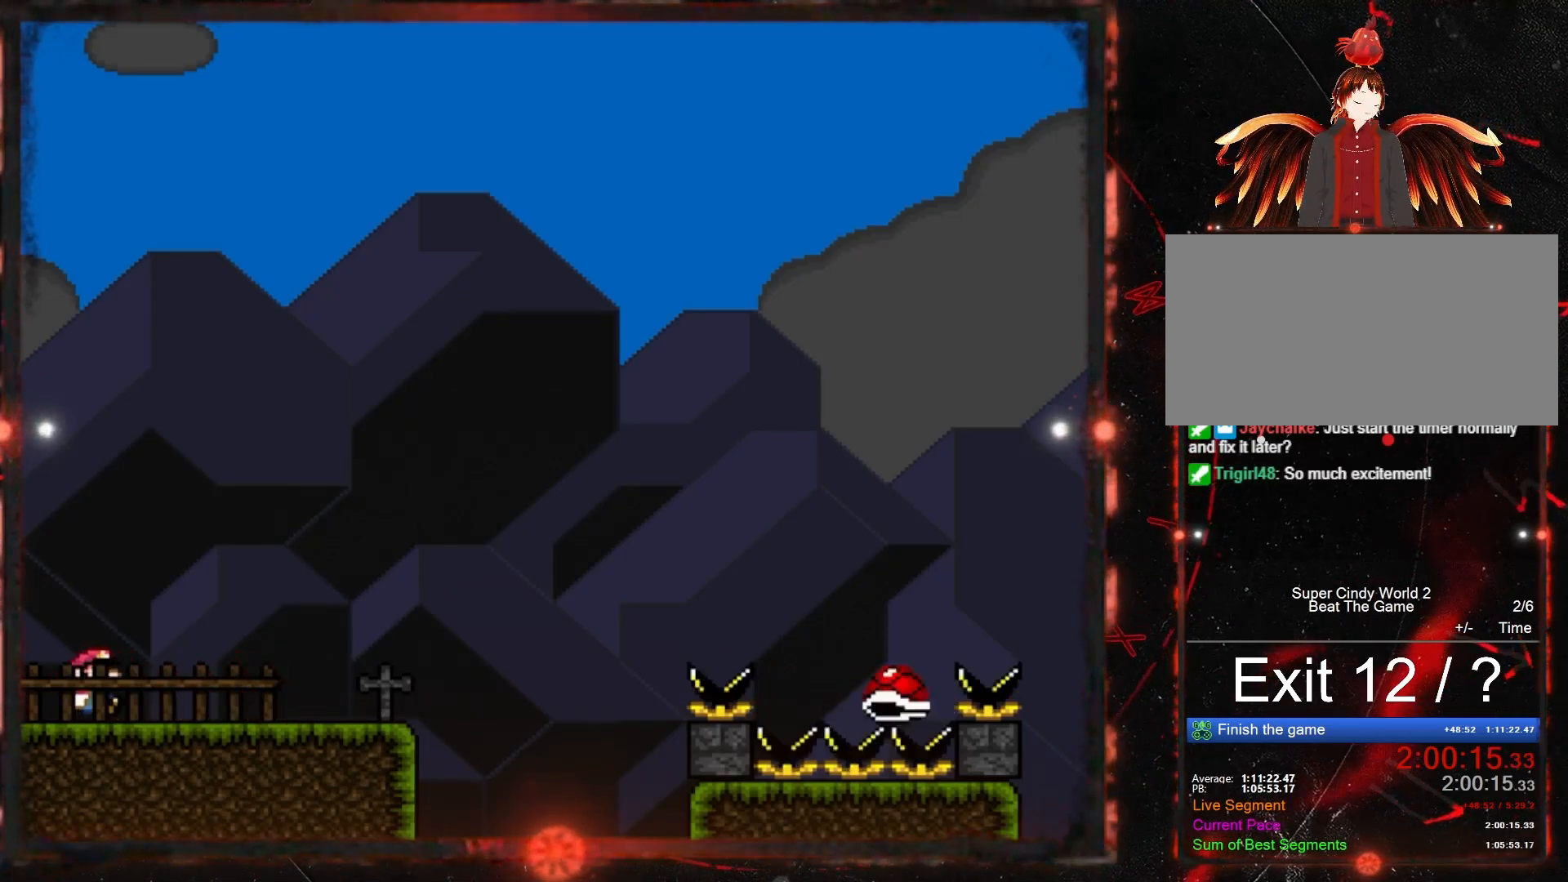
{"buttons": ["Y", "DPAD_RIGHT"], "events": [[117, "DPAD_RIGHT", "up"], [417, "DPAD_RIGHT", "down"]]}
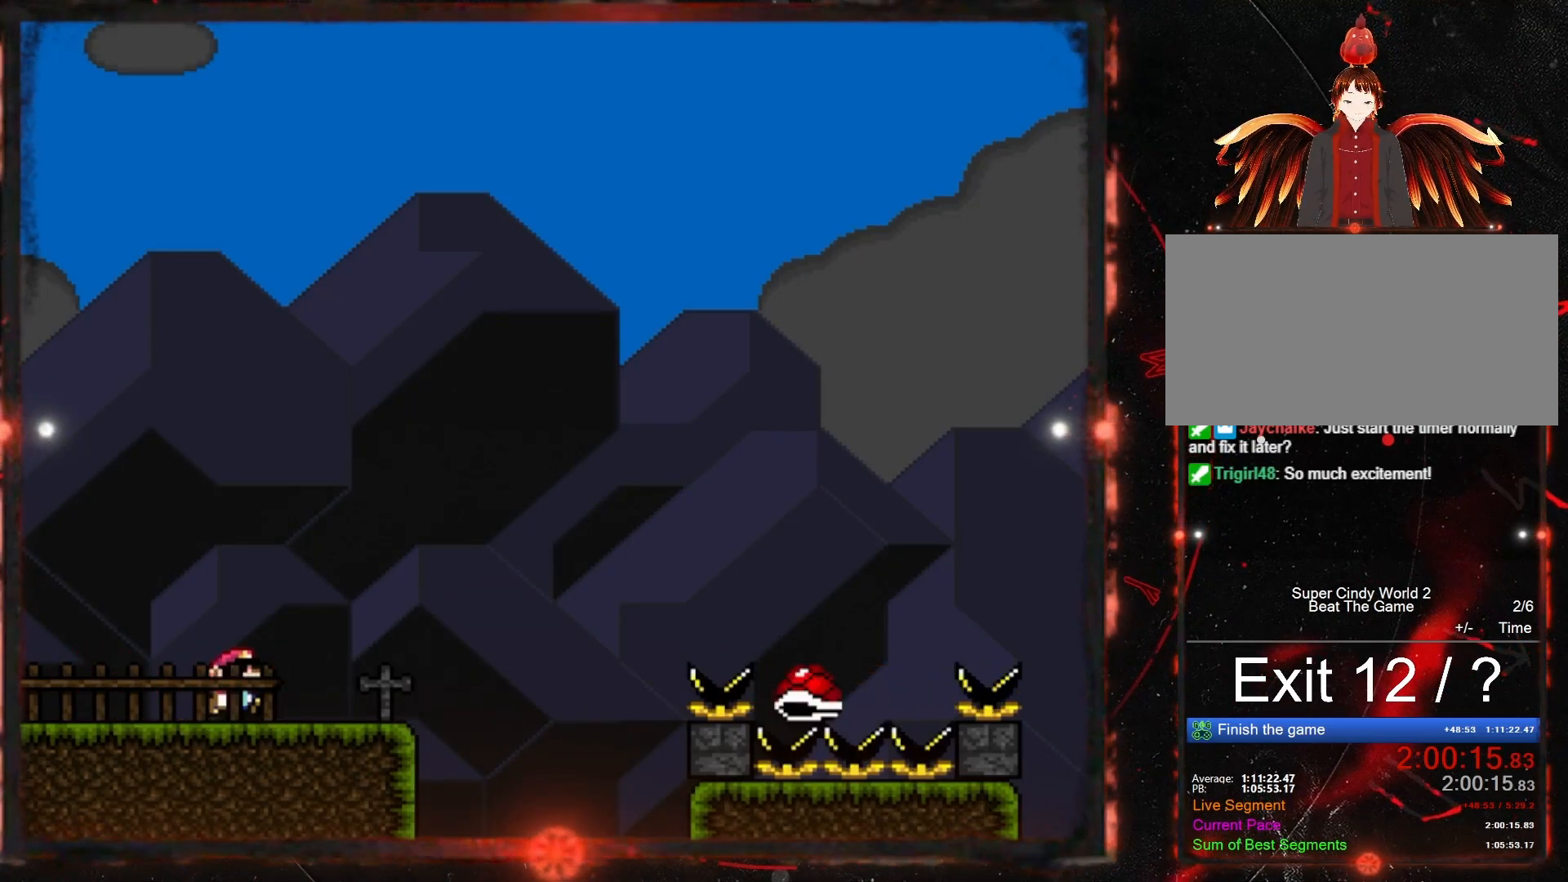
{"buttons": ["B", "Y", "DPAD_RIGHT"], "events": [[267, "B", "down"]]}
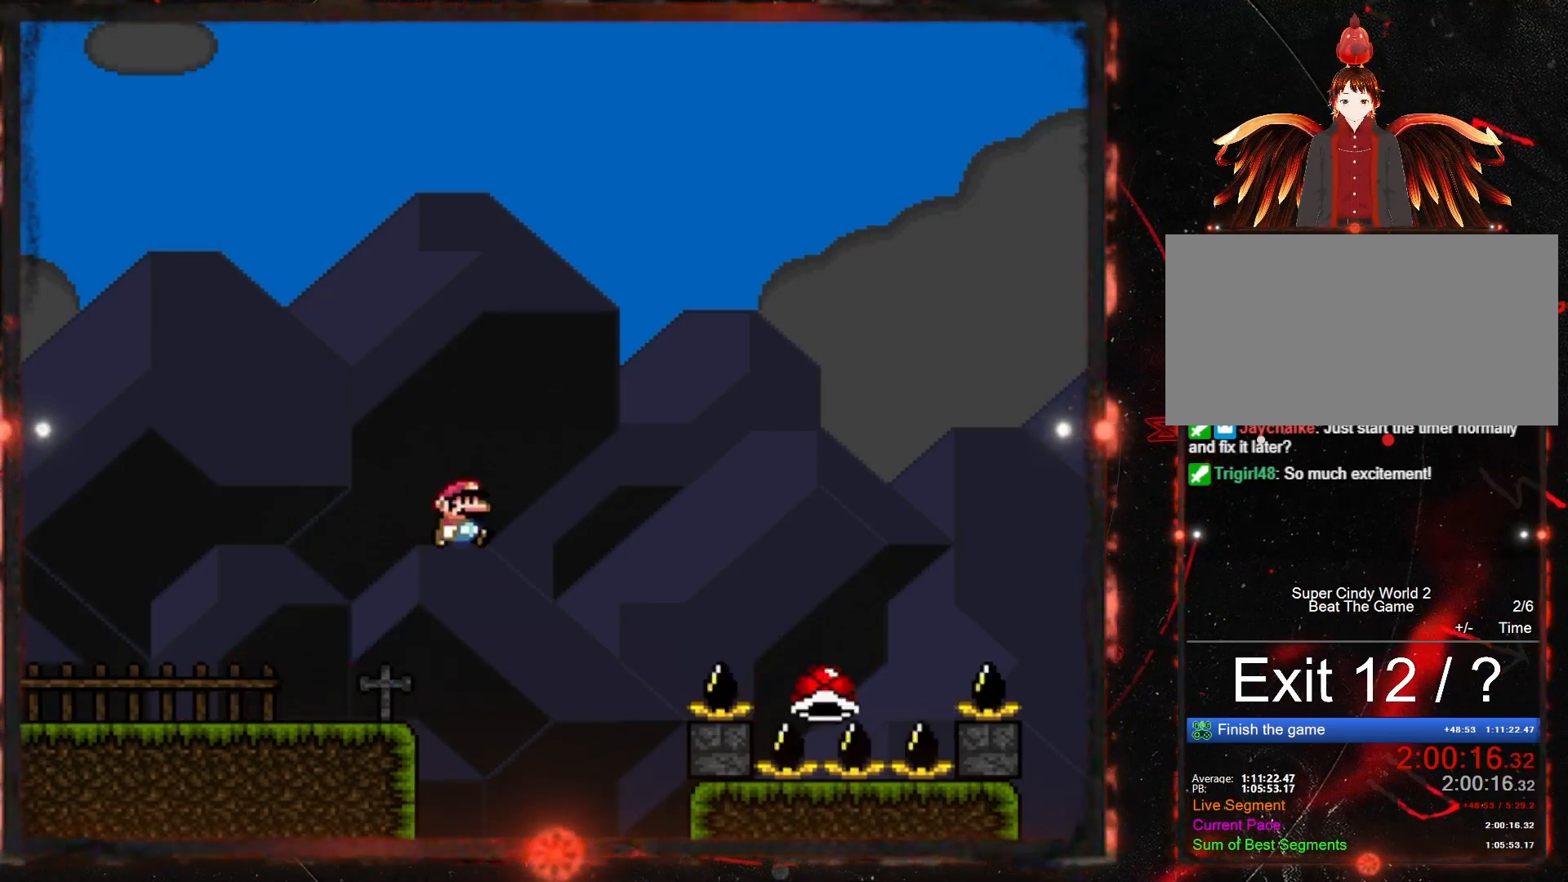
{"buttons": ["B", "Y", "DPAD_LEFT"], "events": [[400, "DPAD_RIGHT", "up"], [483, "DPAD_LEFT", "down"]]}
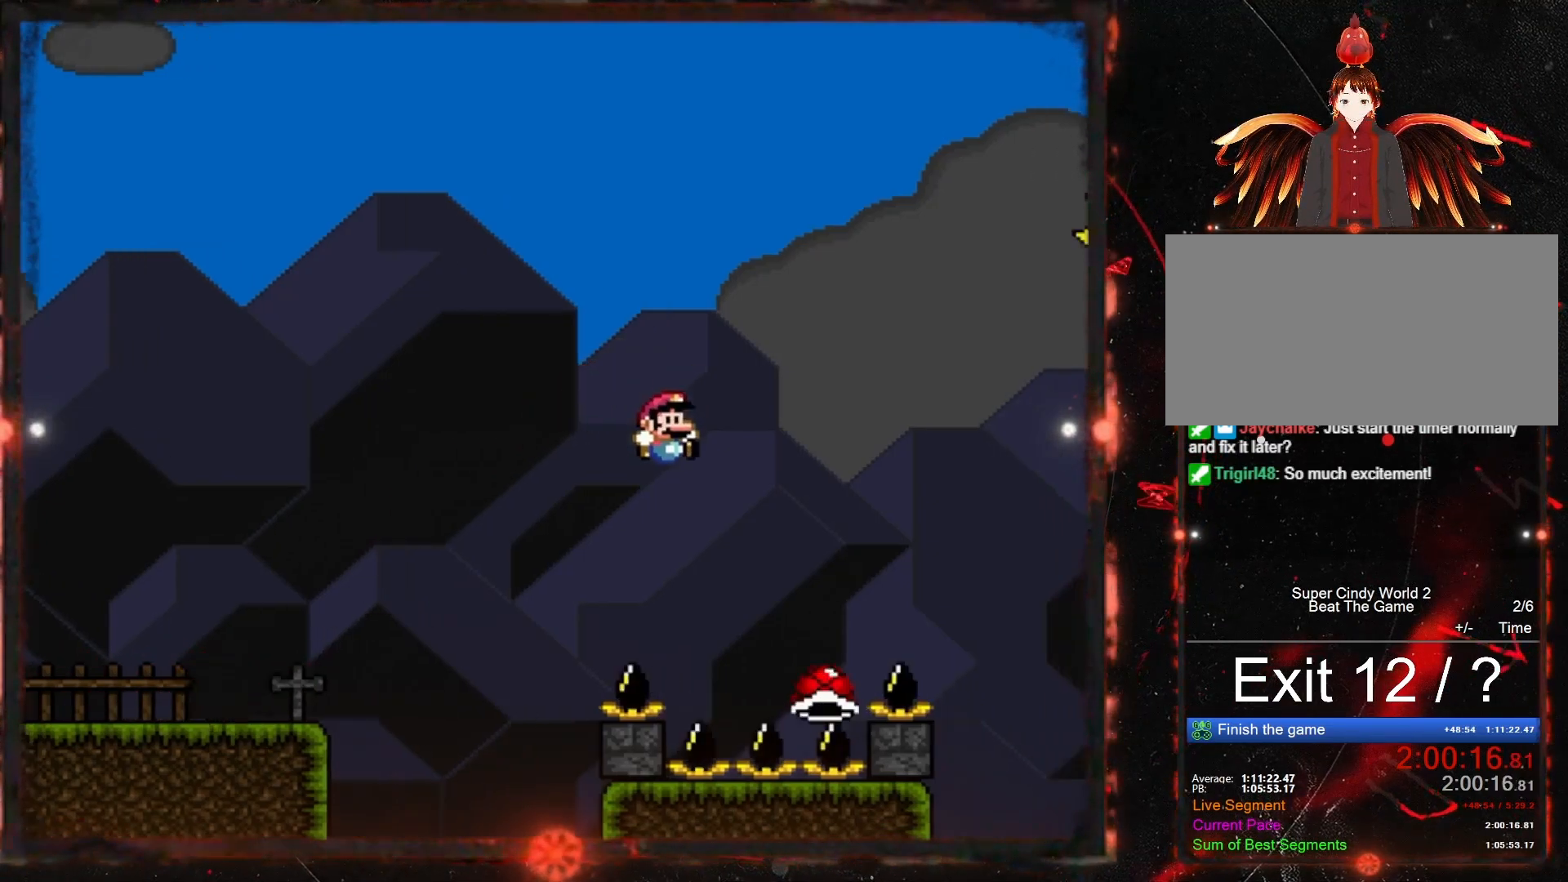
{"buttons": ["B", "Y", "DPAD_RIGHT"], "events": [[67, "DPAD_LEFT", "up"], [83, "DPAD_RIGHT", "down"]]}
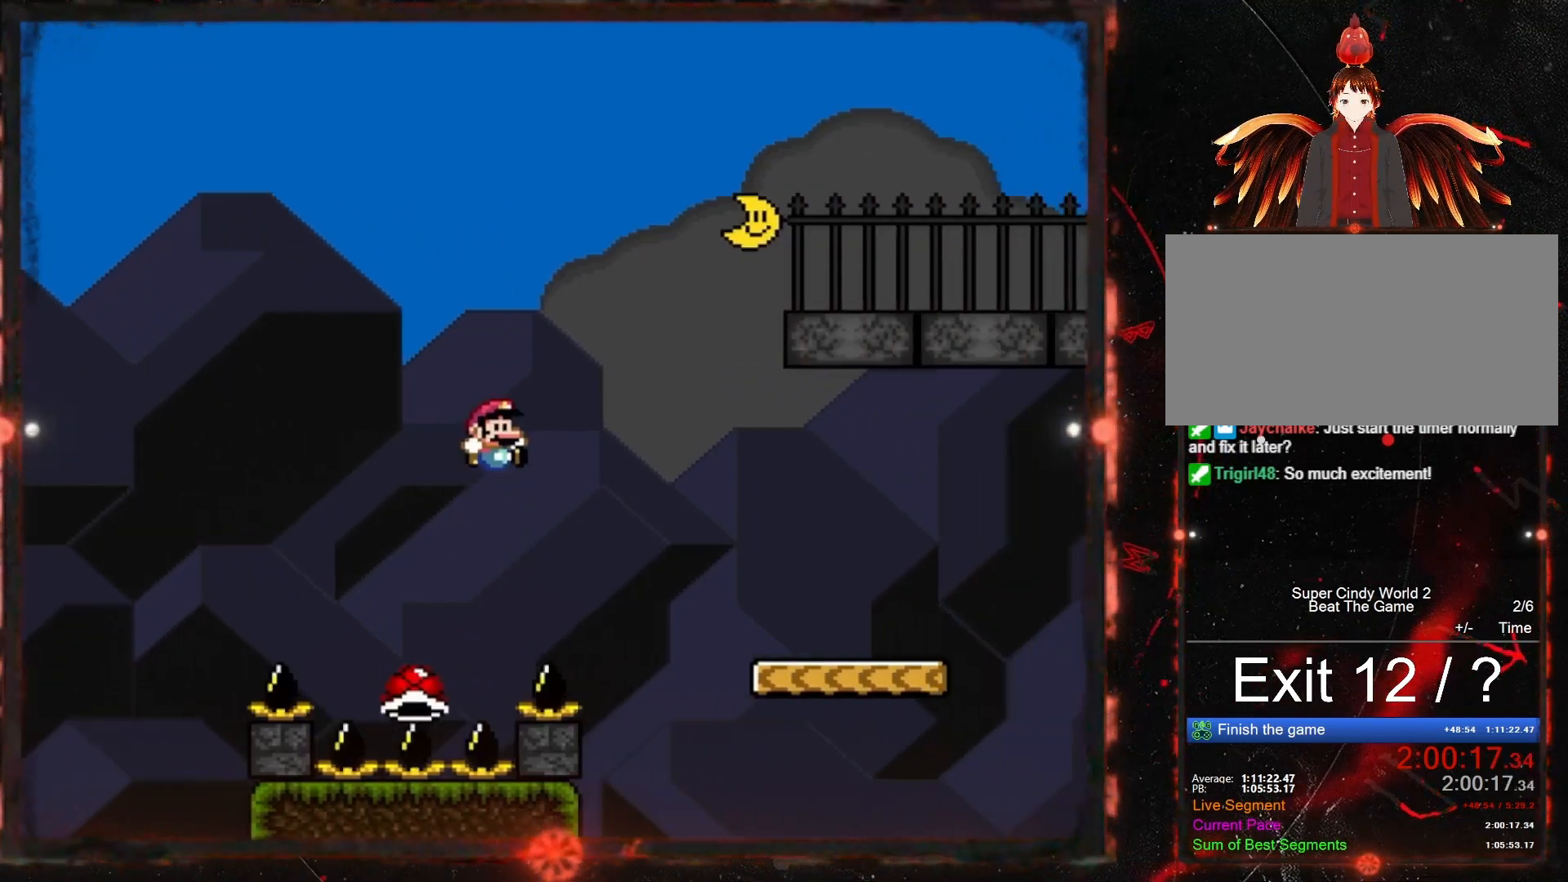
{"buttons": ["B", "Y"], "events": [[483, "DPAD_RIGHT", "up"]]}
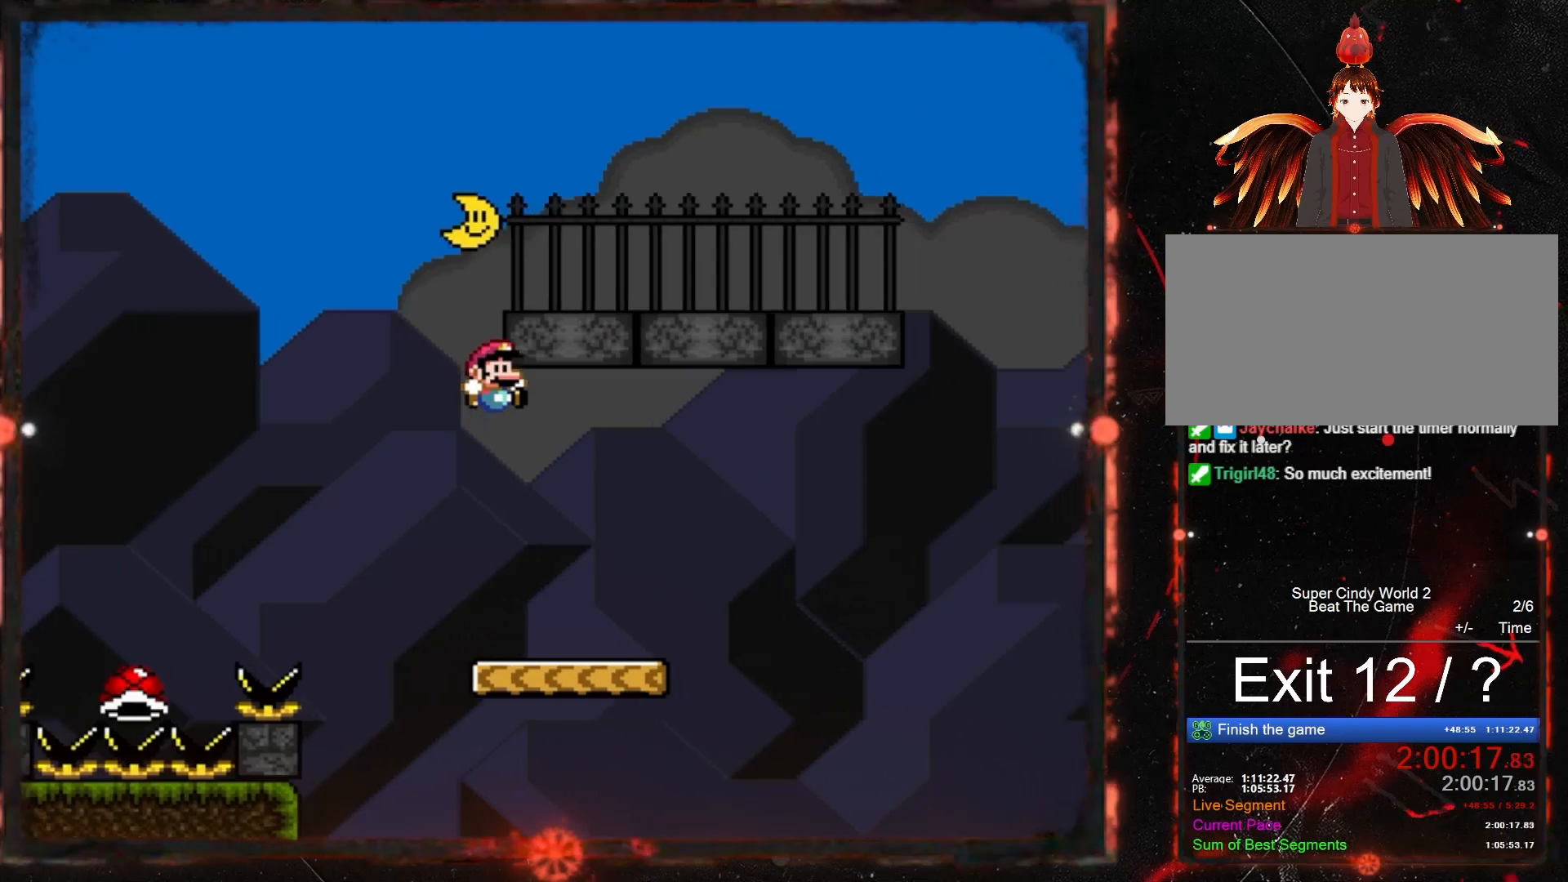
{"buttons": ["B", "Y", "DPAD_RIGHT"], "events": [[33, "B", "up"], [83, "DPAD_LEFT", "down"], [183, "DPAD_LEFT", "up"], [250, "DPAD_RIGHT", "down"], [417, "B", "down"]]}
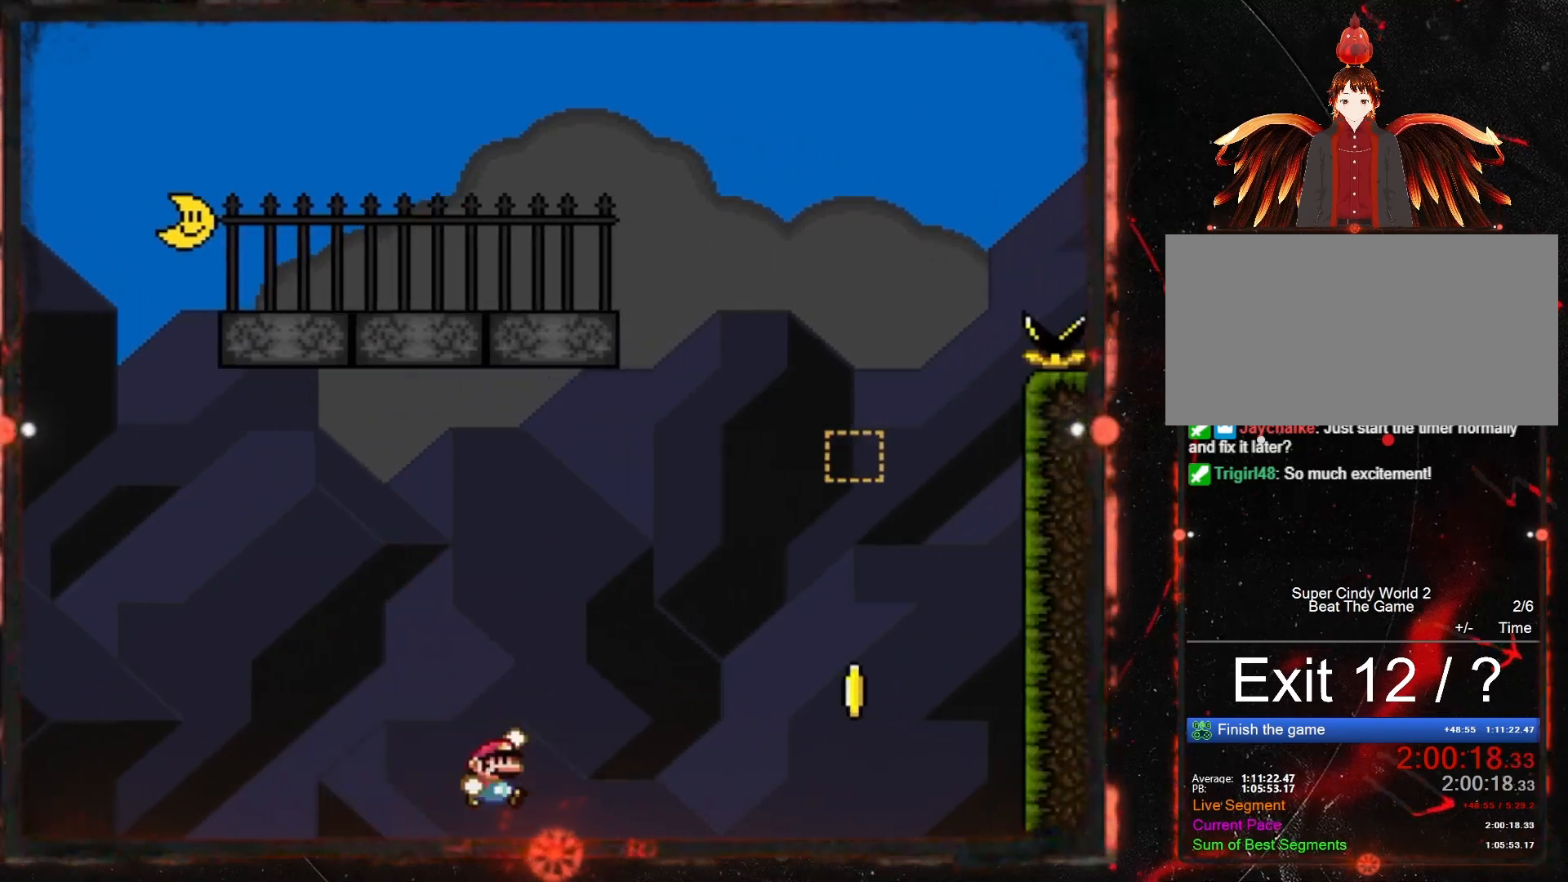
{"buttons": ["B", "Y", "DPAD_RIGHT"], "events": []}
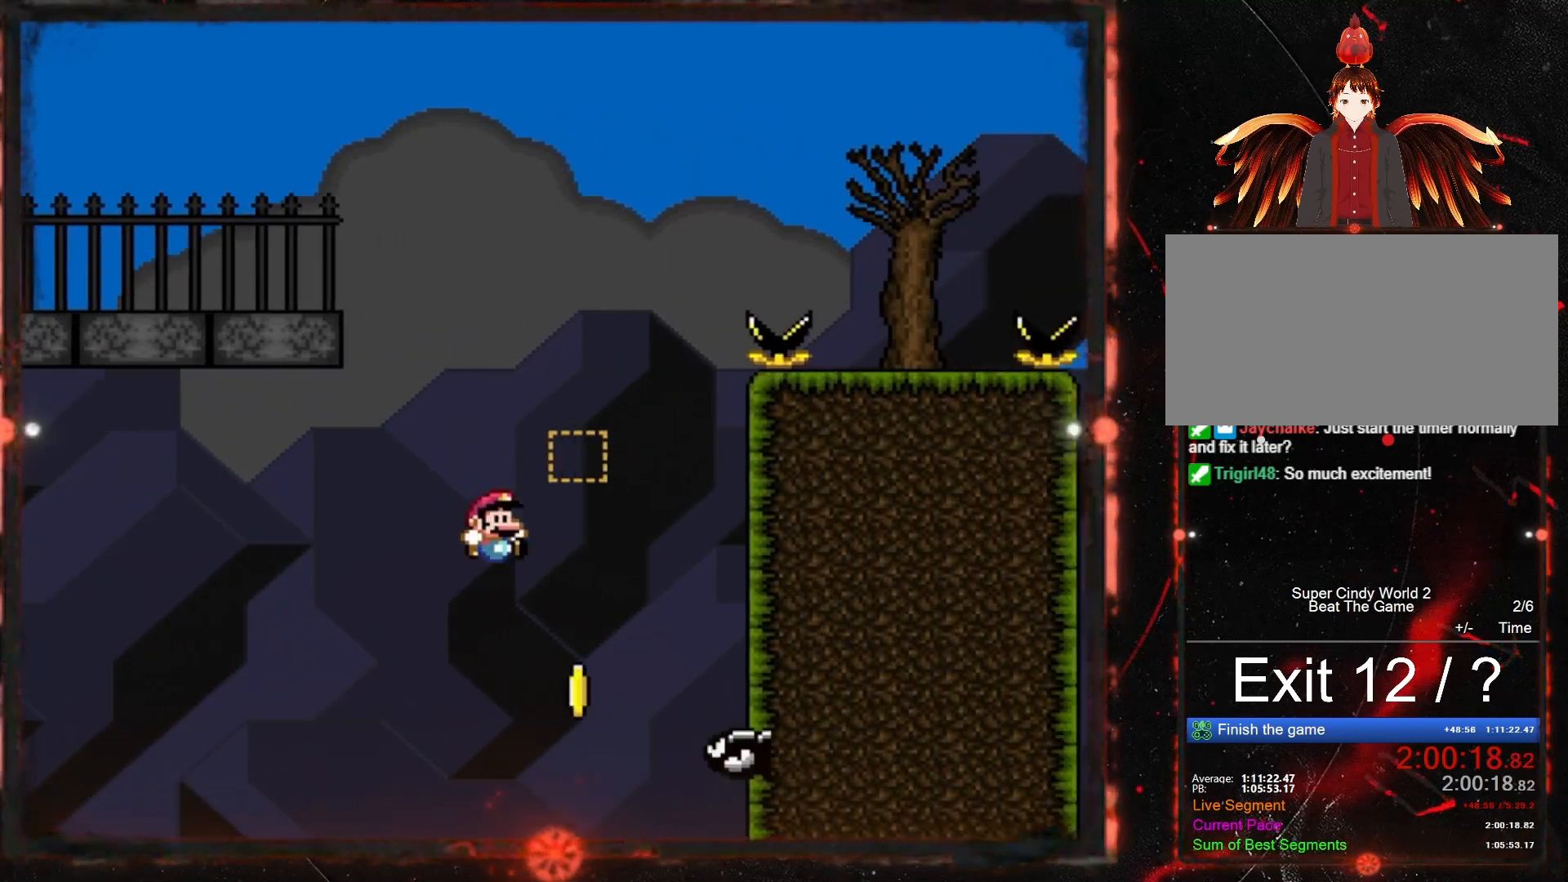
{"buttons": ["B", "Y"], "events": [[67, "DPAD_RIGHT", "up"], [117, "DPAD_LEFT", "down"], [283, "DPAD_LEFT", "up"], [333, "DPAD_RIGHT", "down"], [500, "DPAD_RIGHT", "up"]]}
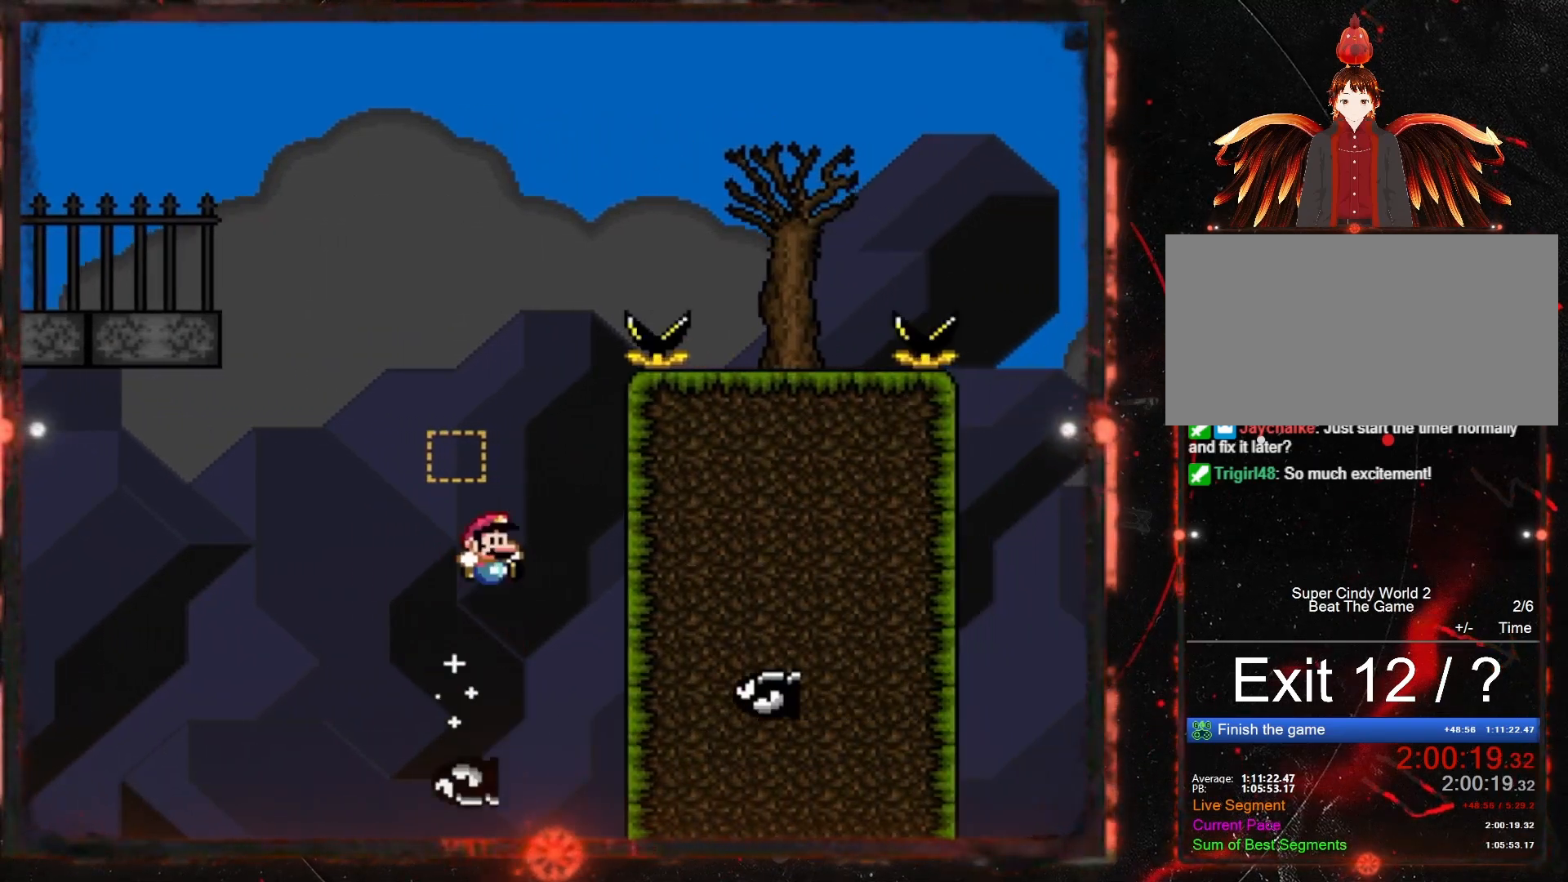
{"buttons": ["B", "Y"], "events": [[100, "DPAD_LEFT", "down"], [200, "DPAD_LEFT", "up"], [367, "DPAD_LEFT", "down"], [467, "DPAD_LEFT", "up"]]}
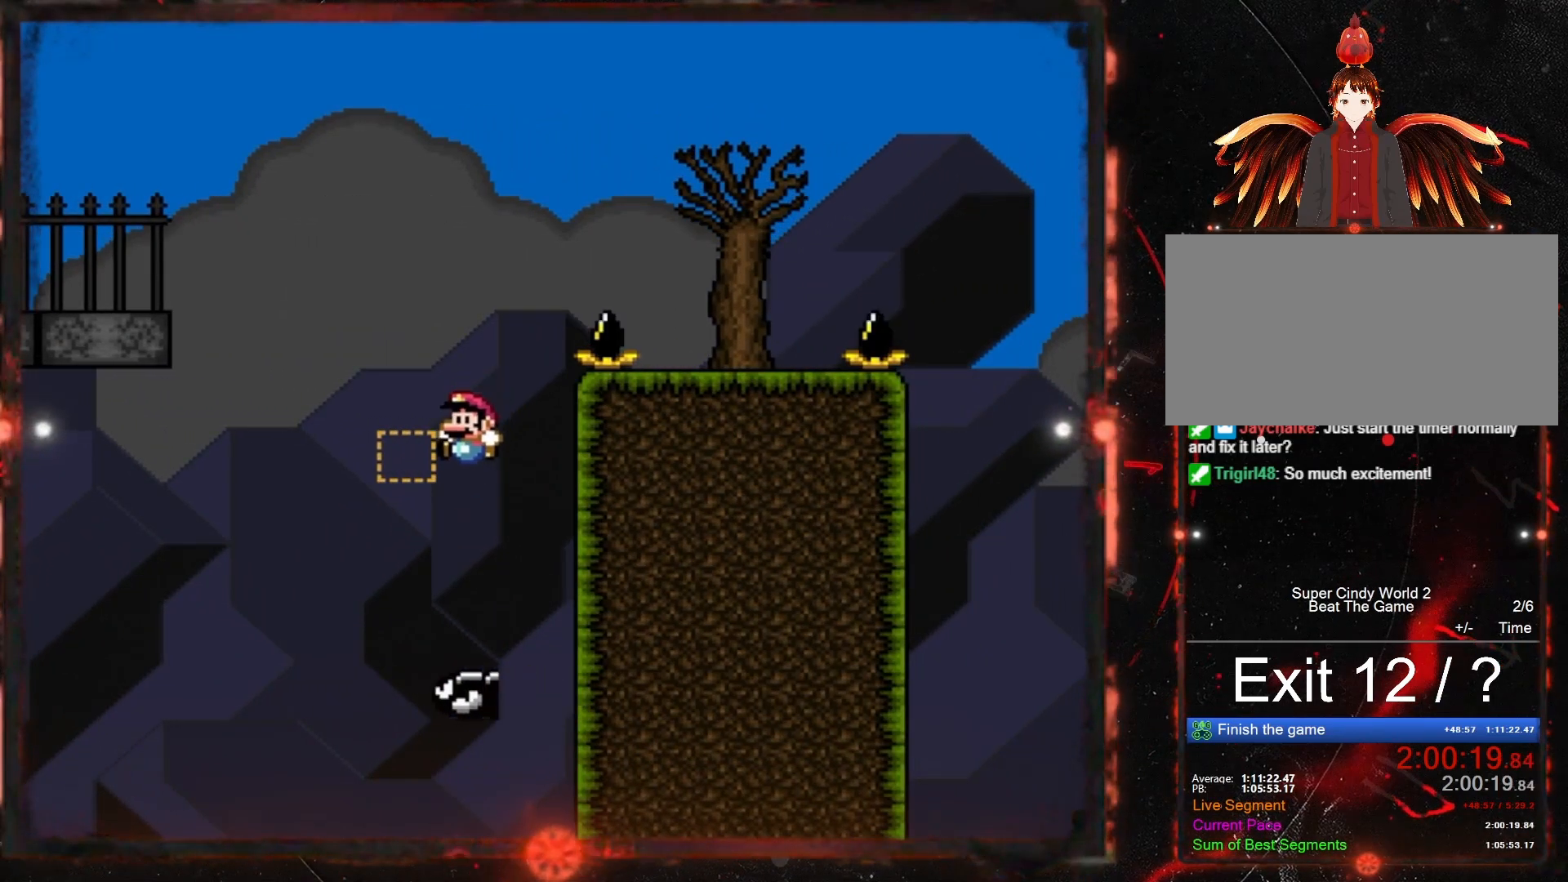
{"buttons": ["B", "Y", "DPAD_RIGHT"], "events": [[83, "DPAD_LEFT", "down"], [267, "DPAD_LEFT", "up"], [333, "DPAD_RIGHT", "down"]]}
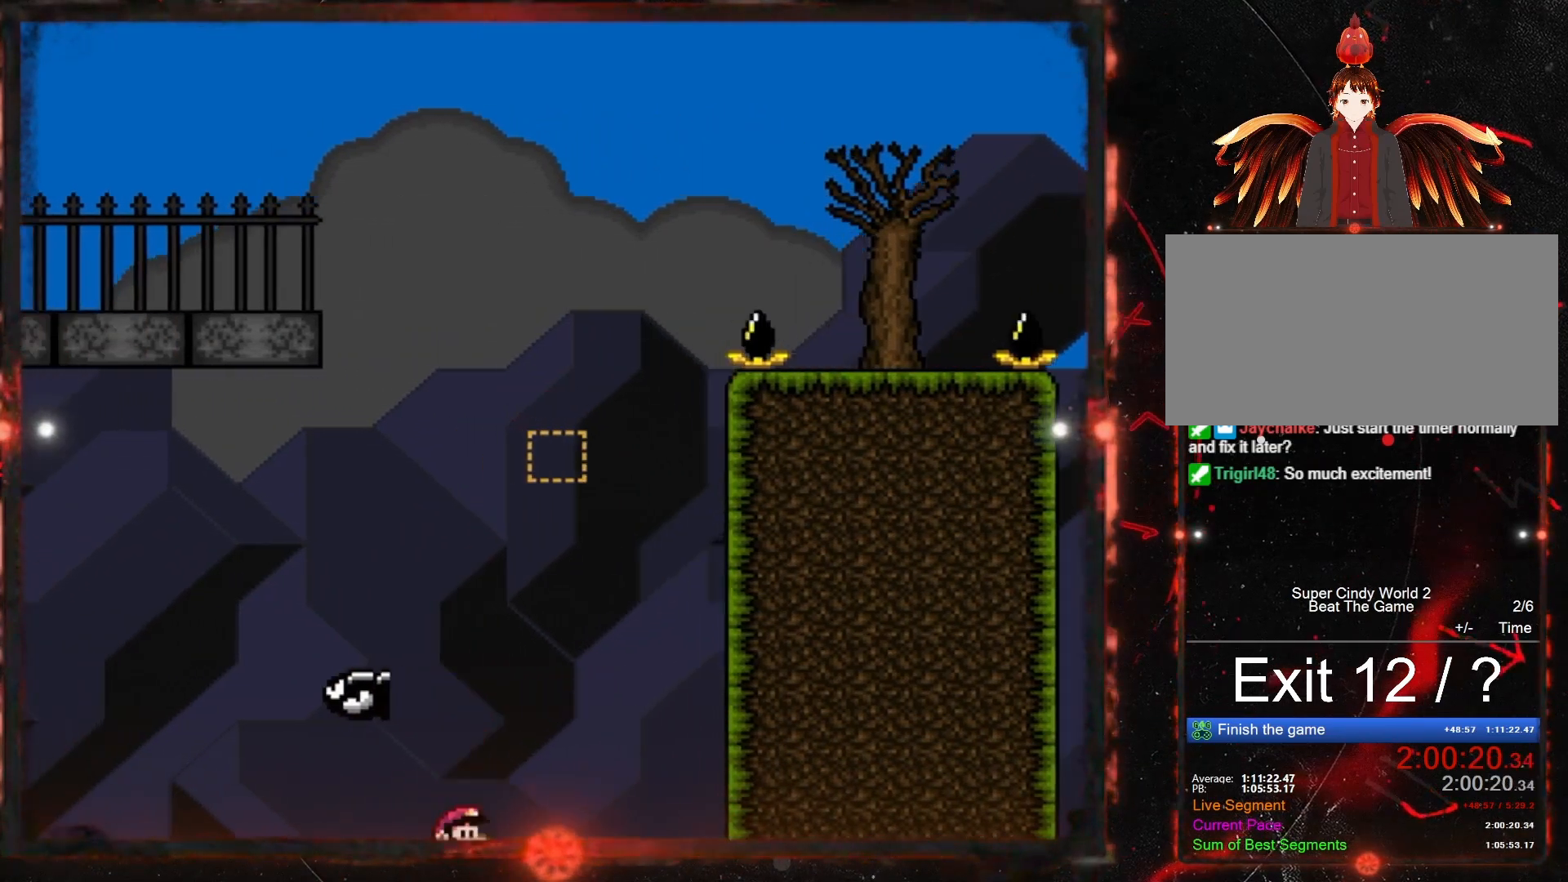
{"buttons": ["Y"], "events": [[100, "B", "up"], [150, "DPAD_RIGHT", "up"]]}
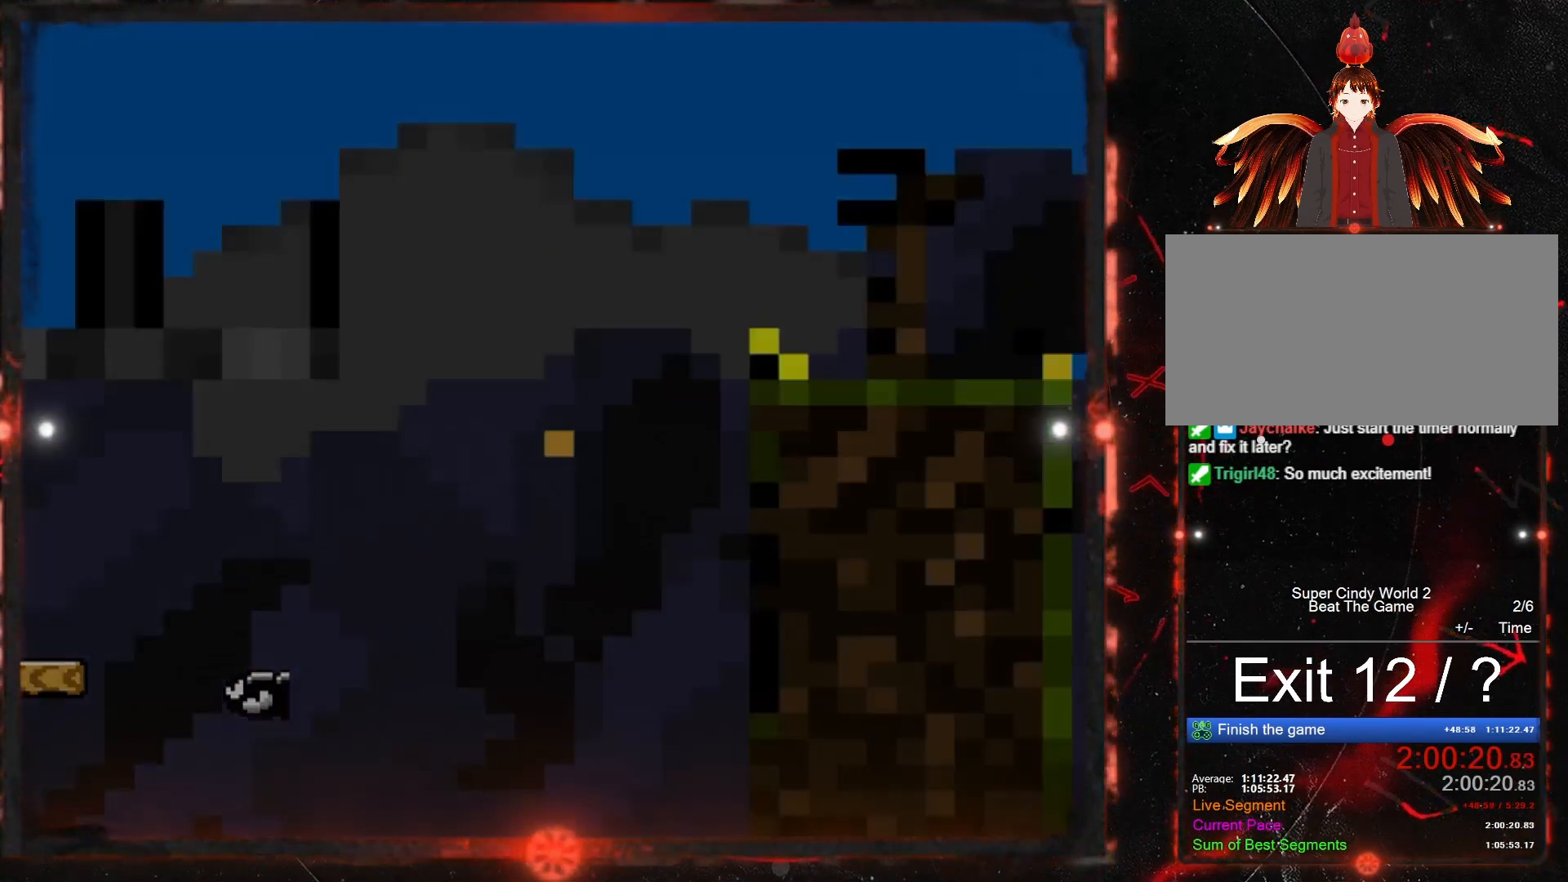
{"buttons": [], "events": [[500, "Y", "up"]]}
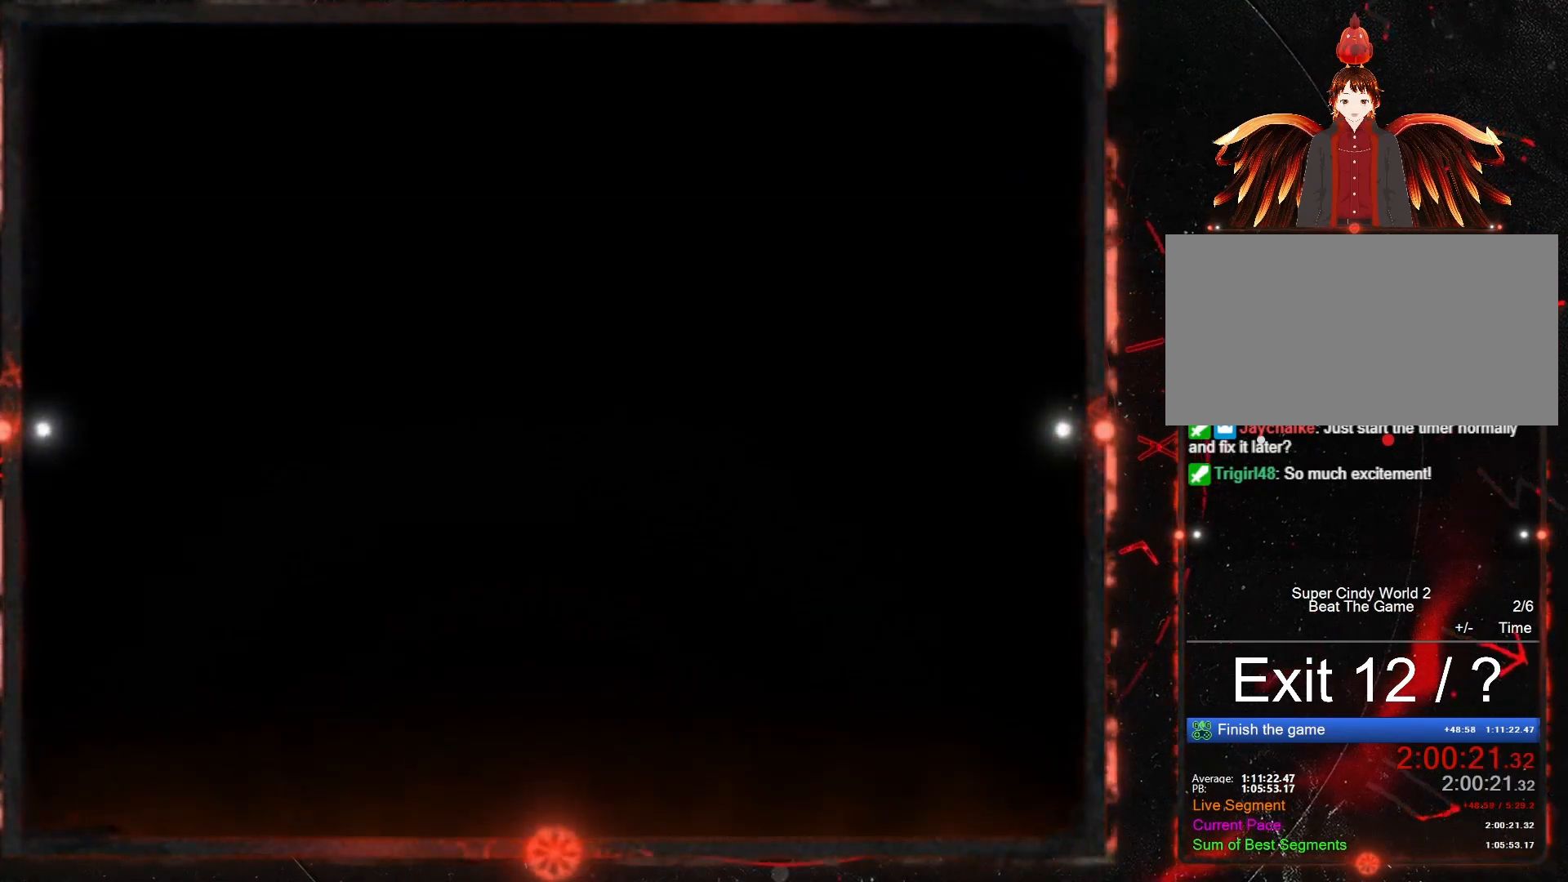
{"buttons": [], "events": []}
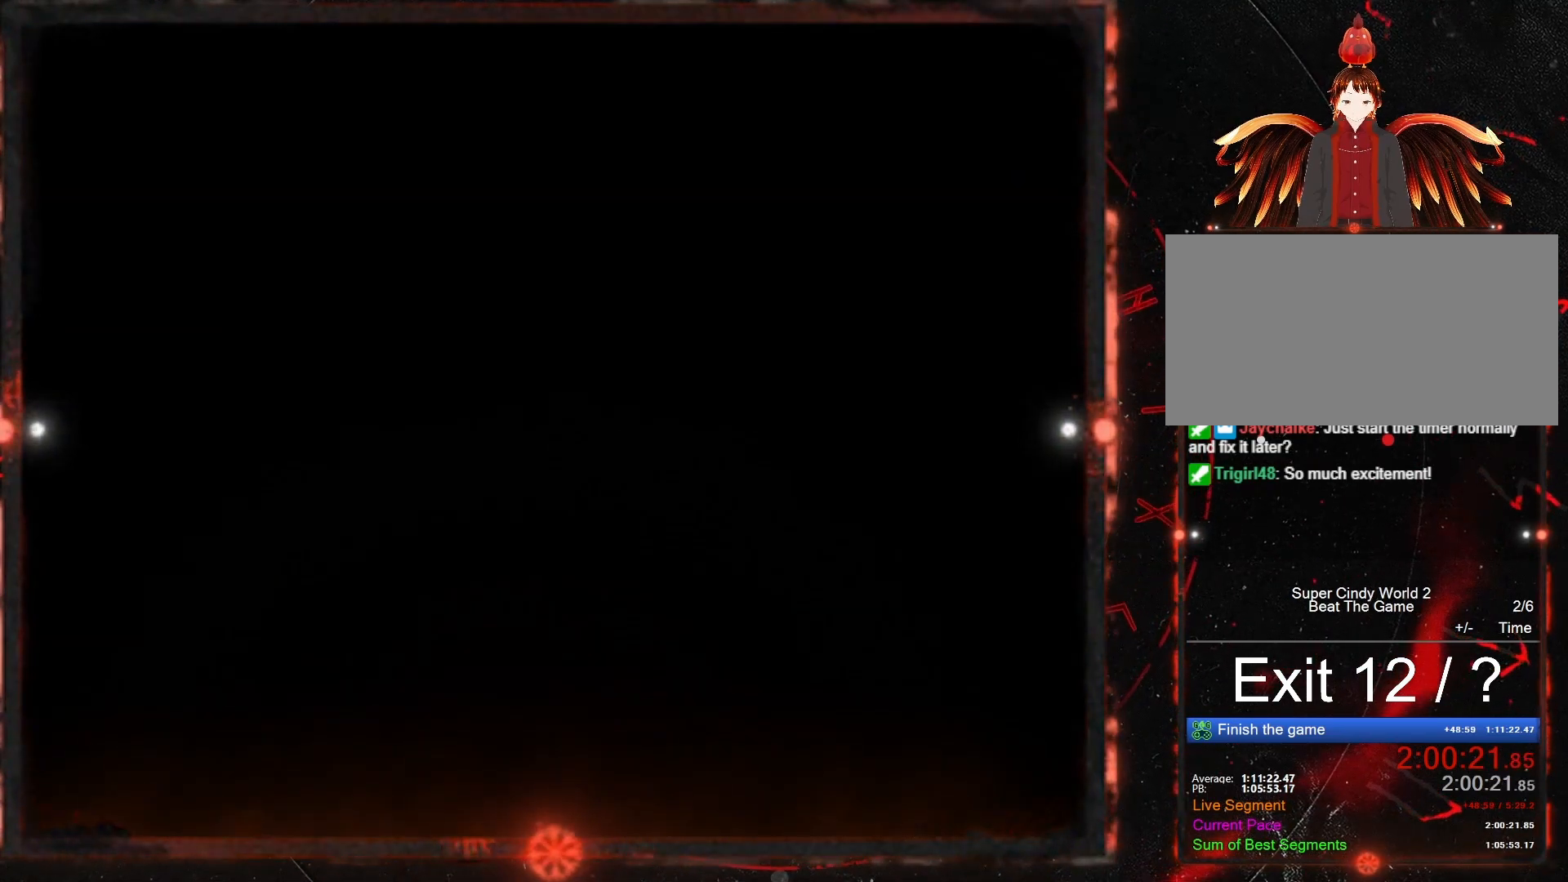
{"buttons": ["Y"], "events": [[133, "Y", "down"]]}